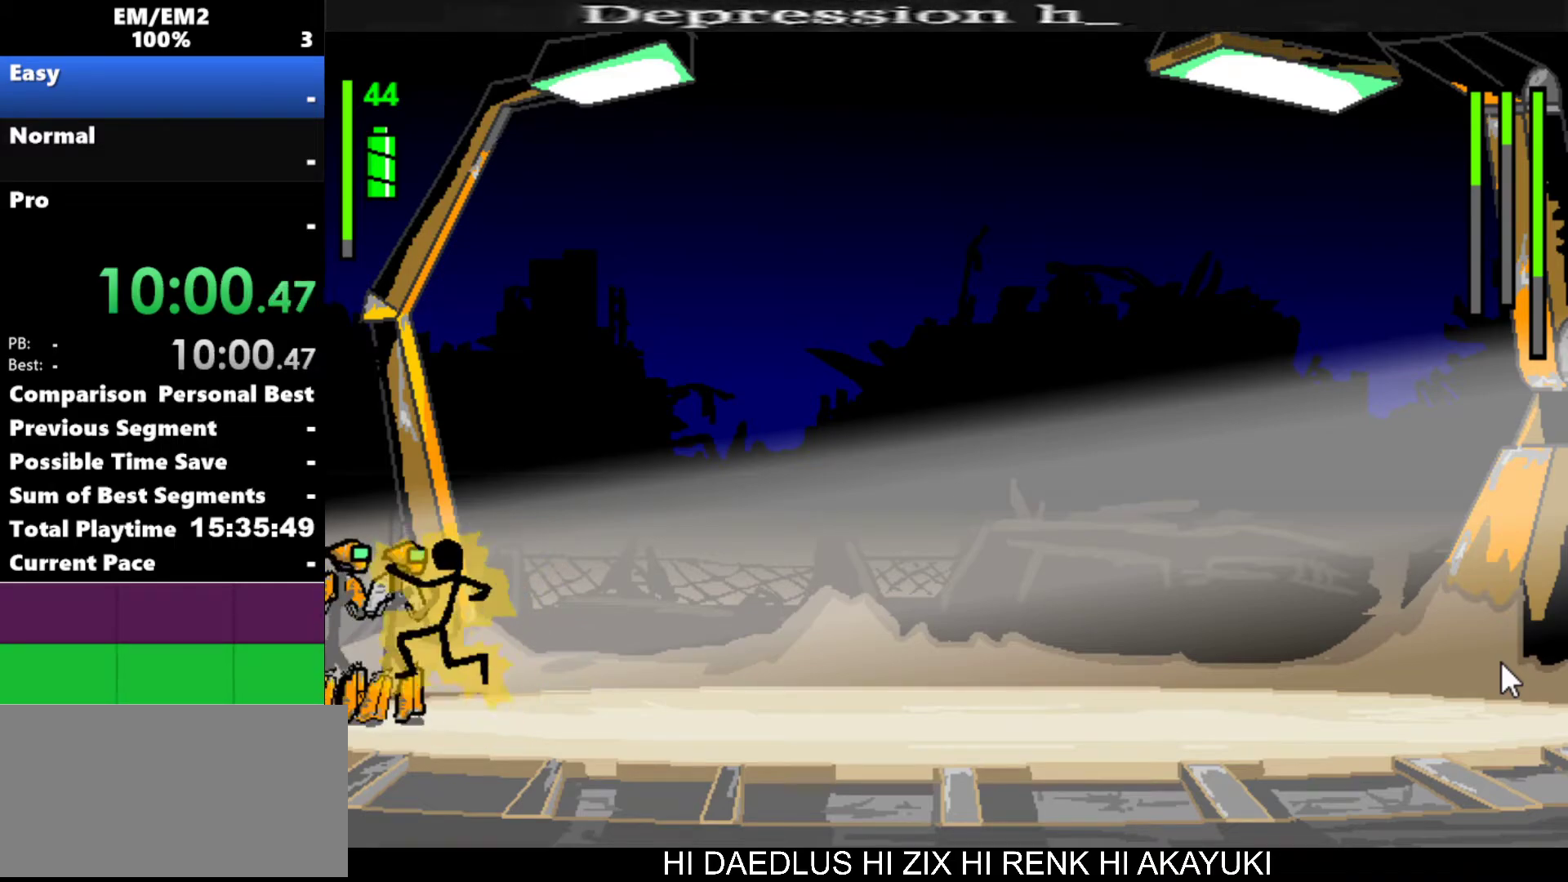
Gameplay with keyboard; each line is a JSON object with the keys held at the frame after it. "events" lists presses ("down") and releases ("up") of "a", "d", "down", "e", "left", "q", "right", "s", "space", "up" and "w" between this image and that frame as [ms after this image, input, new state], when the widget could be followed in between. No other keys are recorded. Mouse input is not recorded.
{"keys": [], "events": [[33, "w", "up"]]}
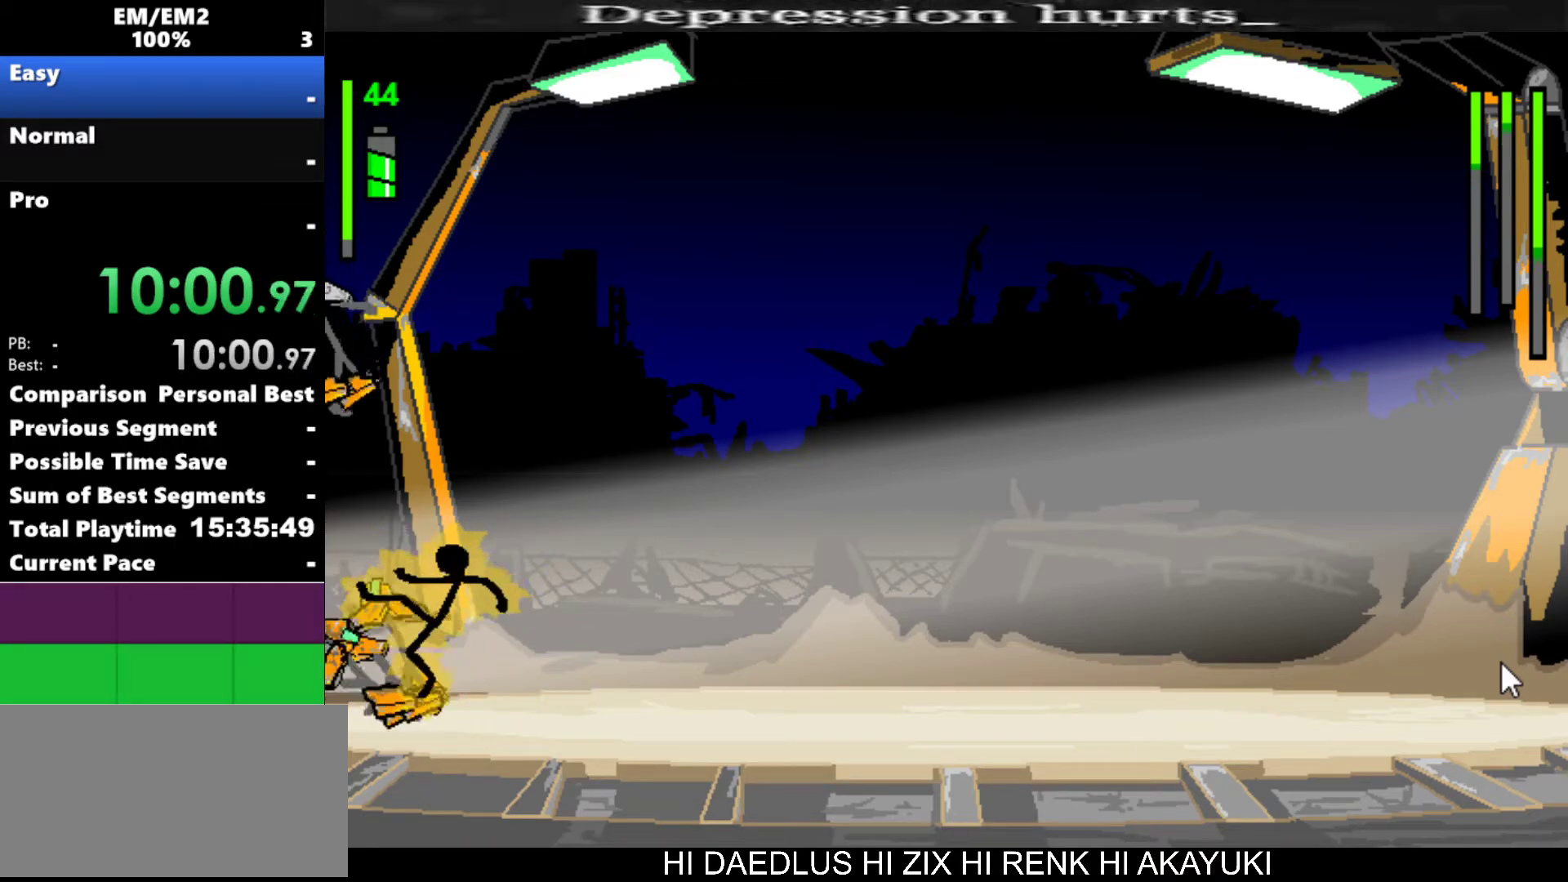
{"keys": ["right"], "events": [[233, "right", "down"]]}
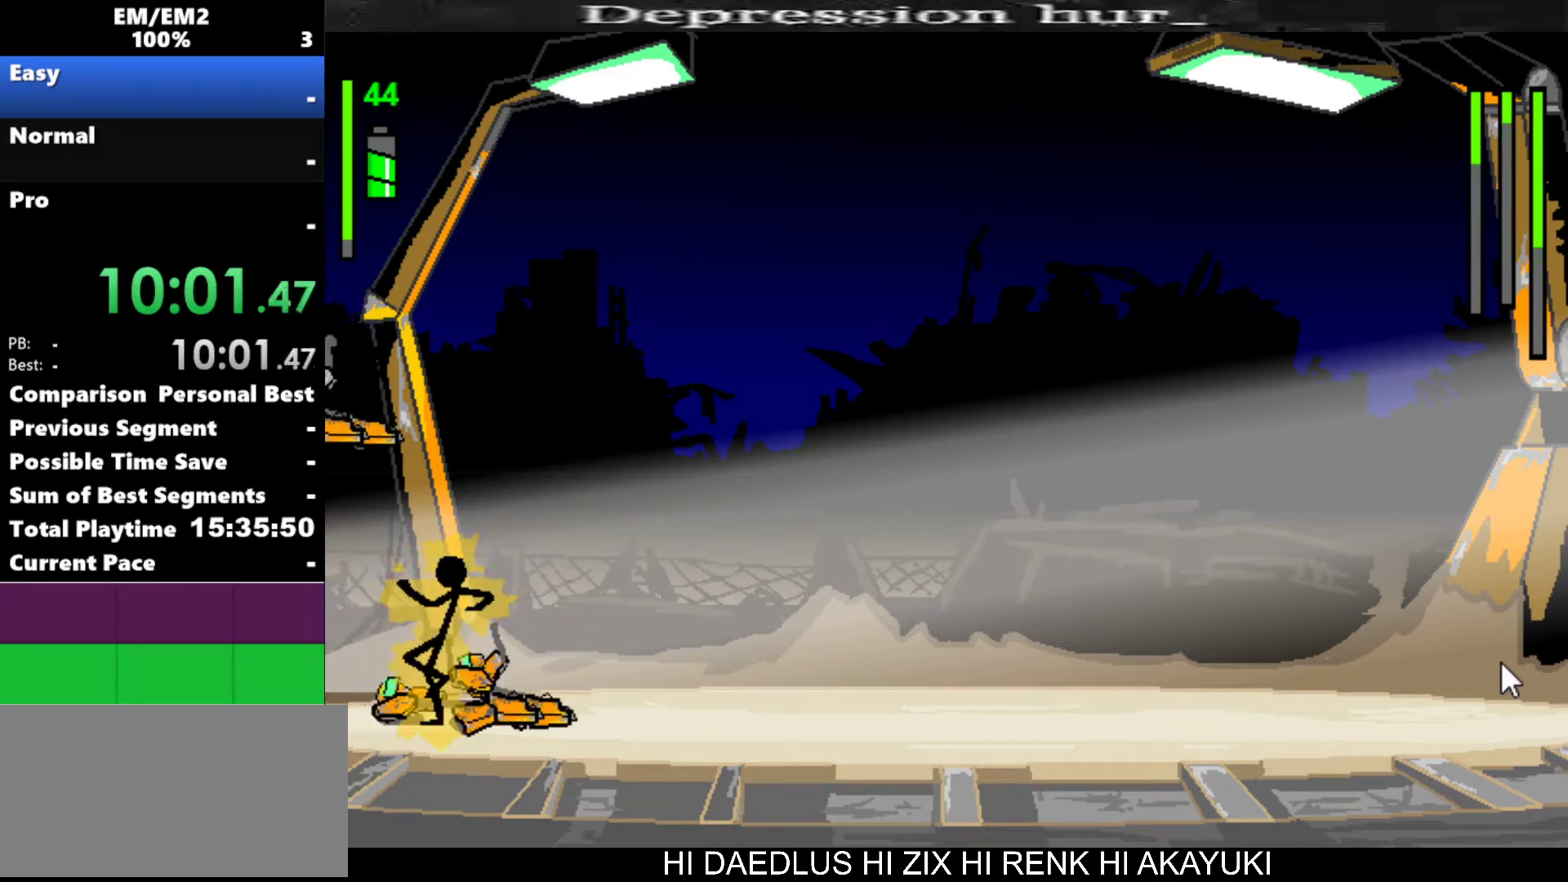
{"keys": ["right"], "events": []}
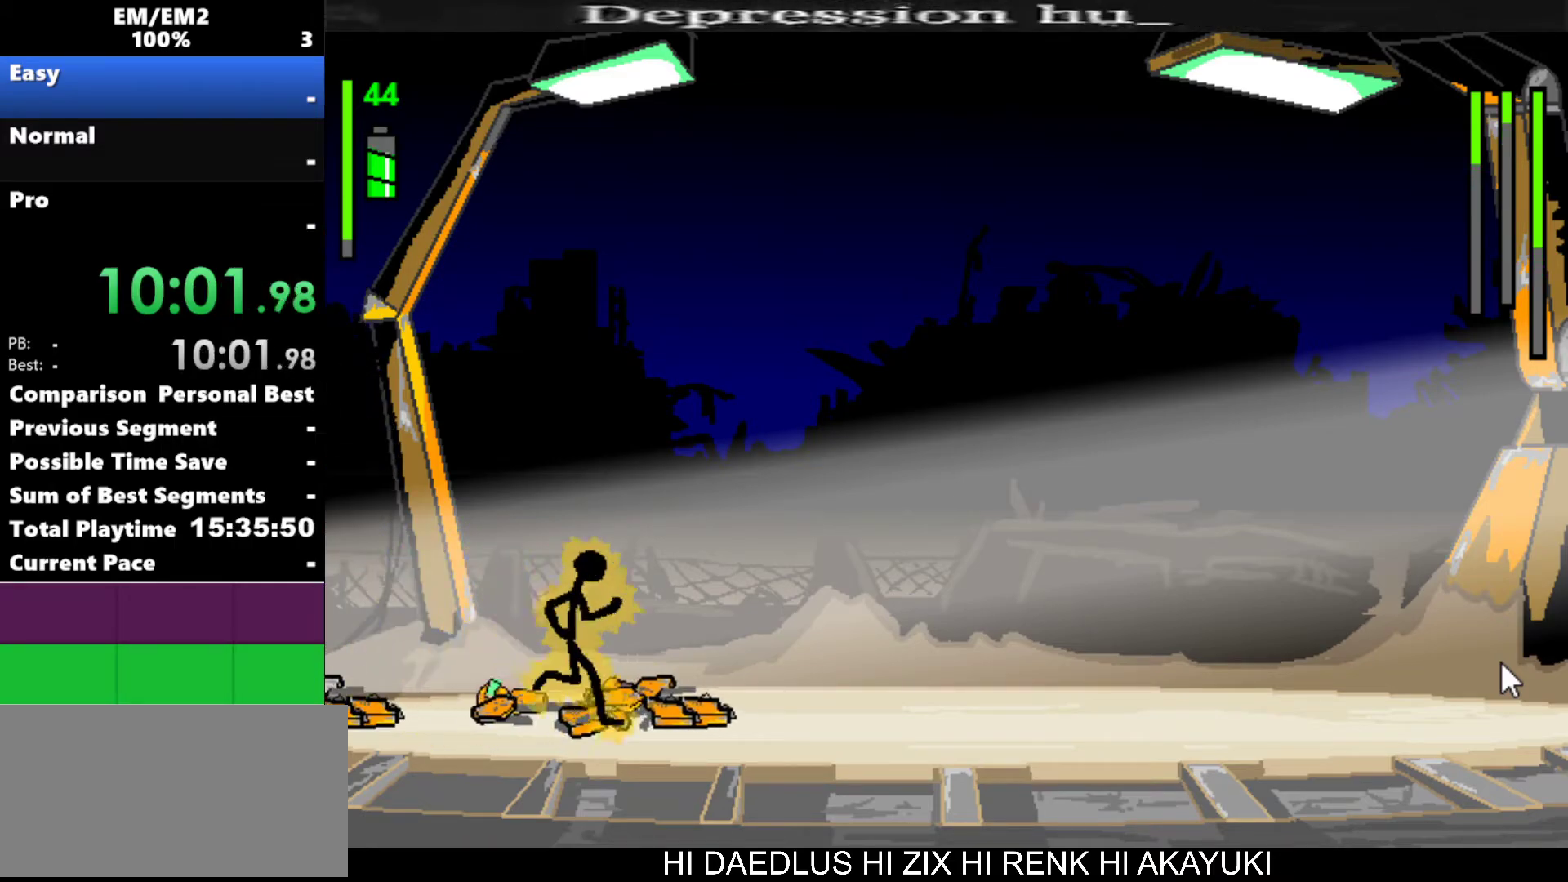
{"keys": ["right"], "events": []}
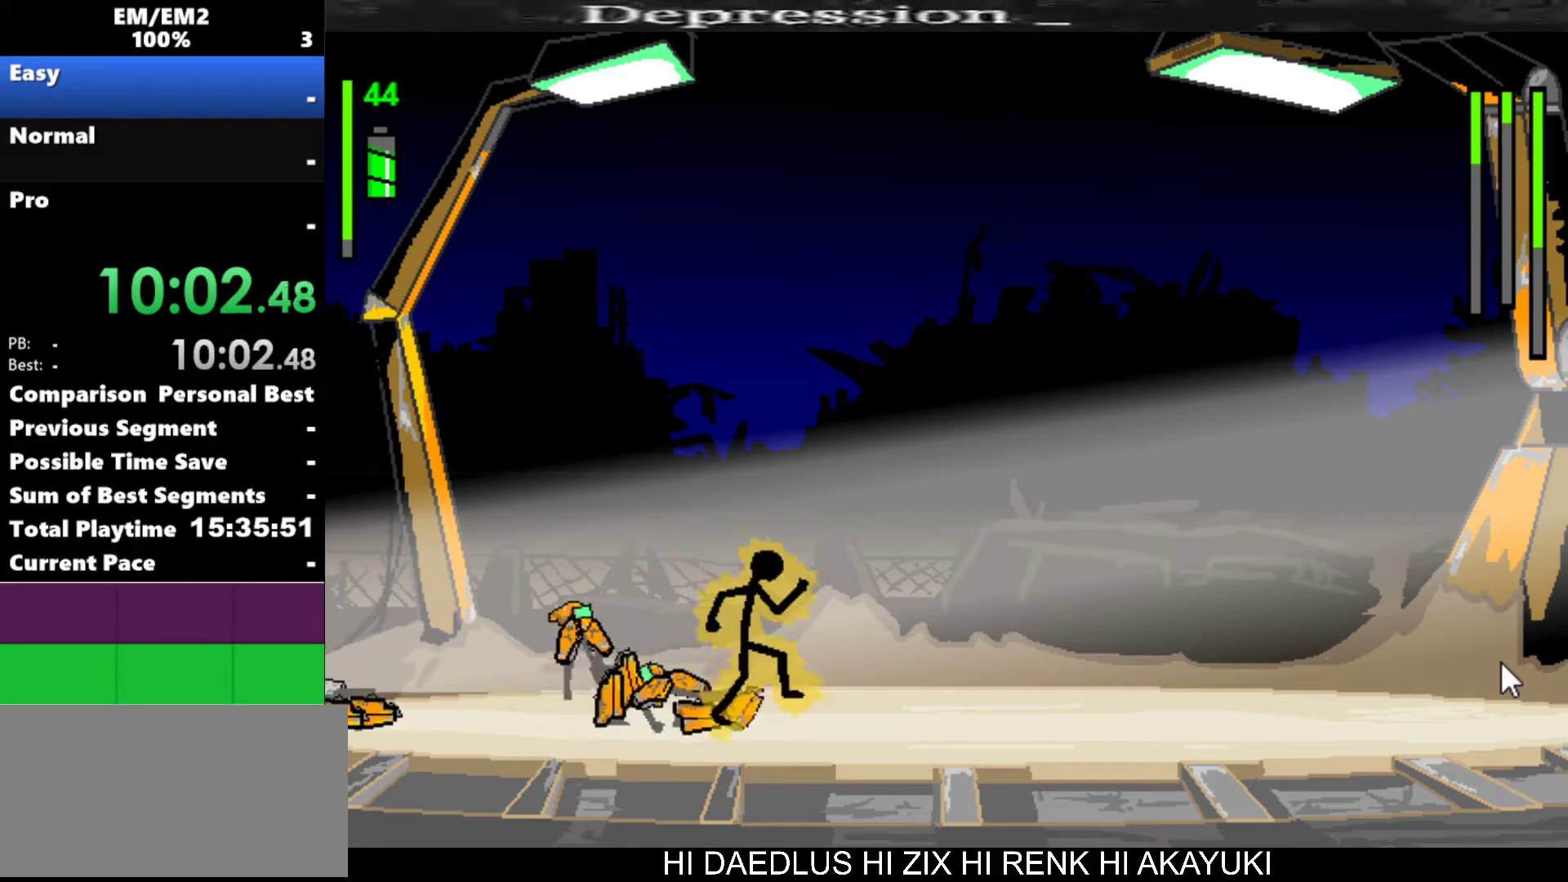
{"keys": ["a"], "events": [[183, "right", "up"], [283, "left", "down"], [367, "left", "up"], [417, "a", "down"]]}
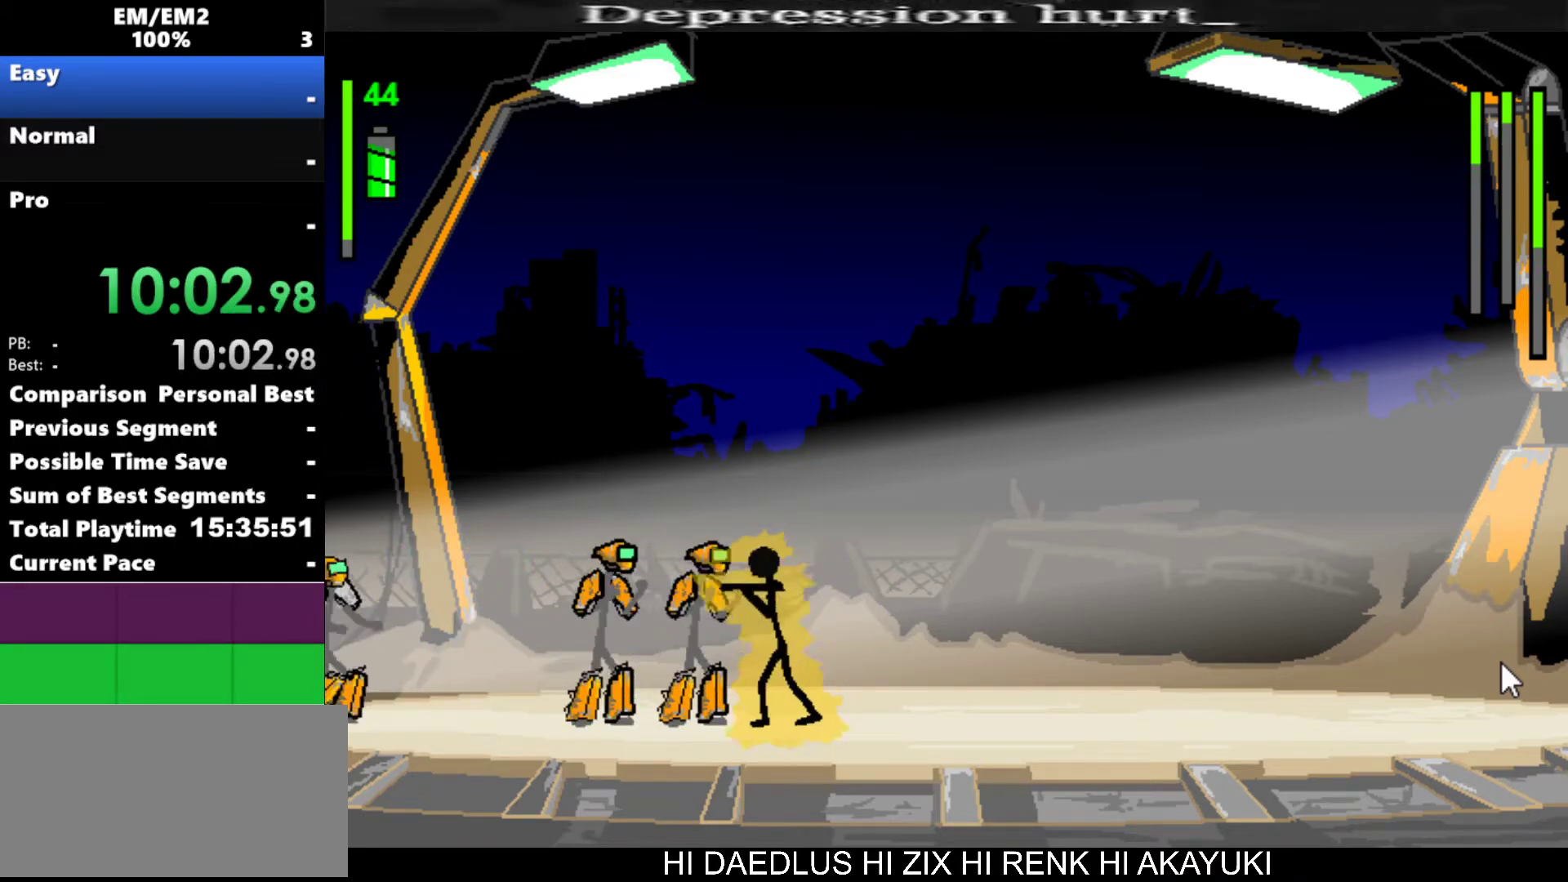
{"keys": ["a"], "events": []}
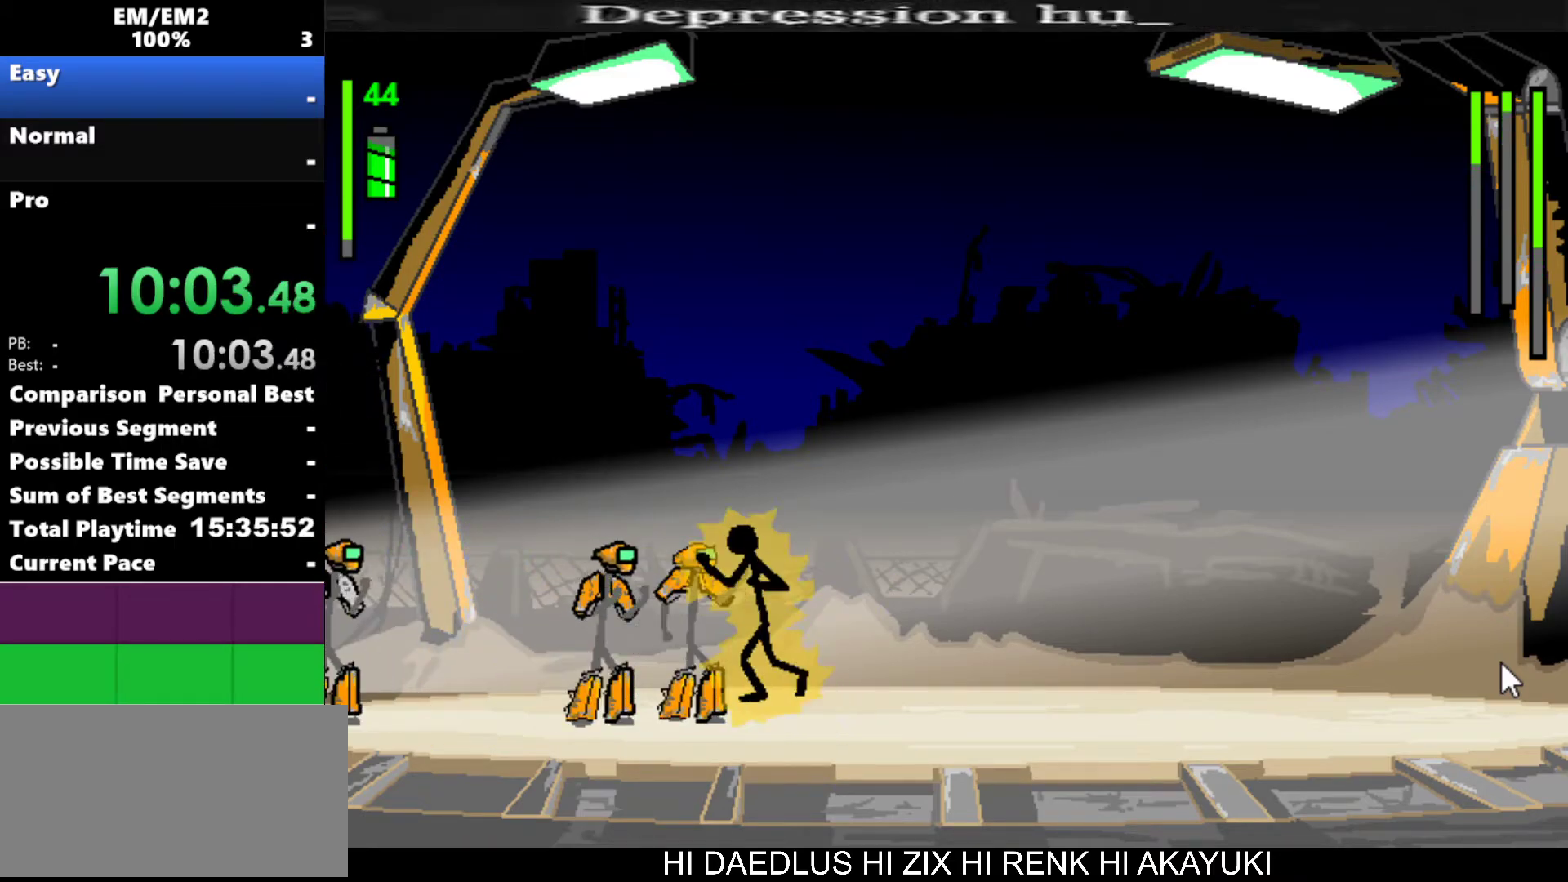
{"keys": ["s"], "events": [[217, "a", "up"], [300, "s", "down"]]}
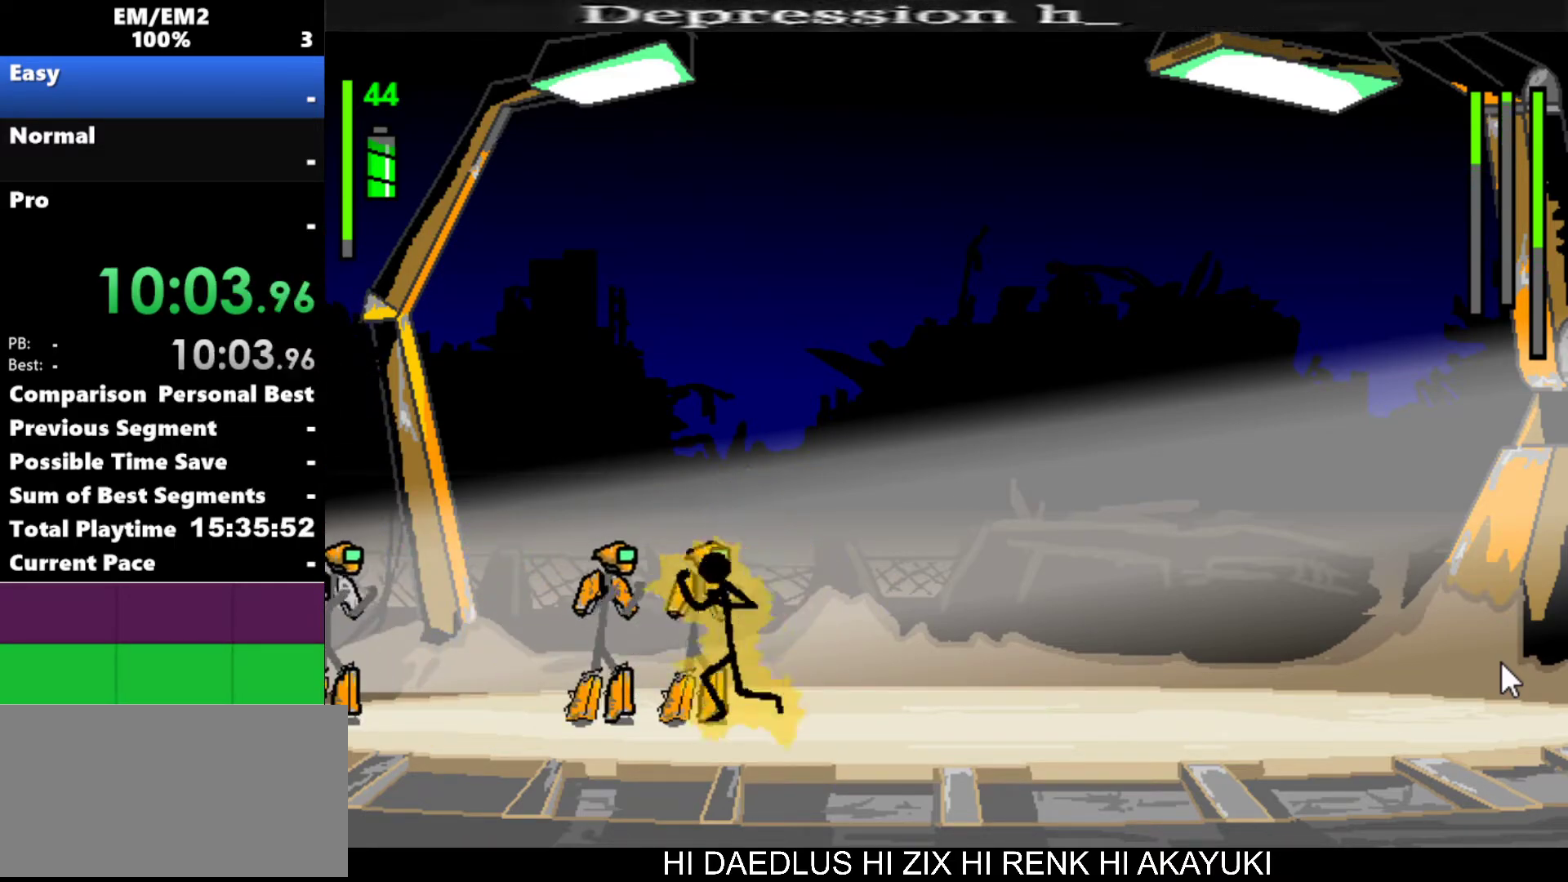
{"keys": [], "events": [[333, "s", "up"]]}
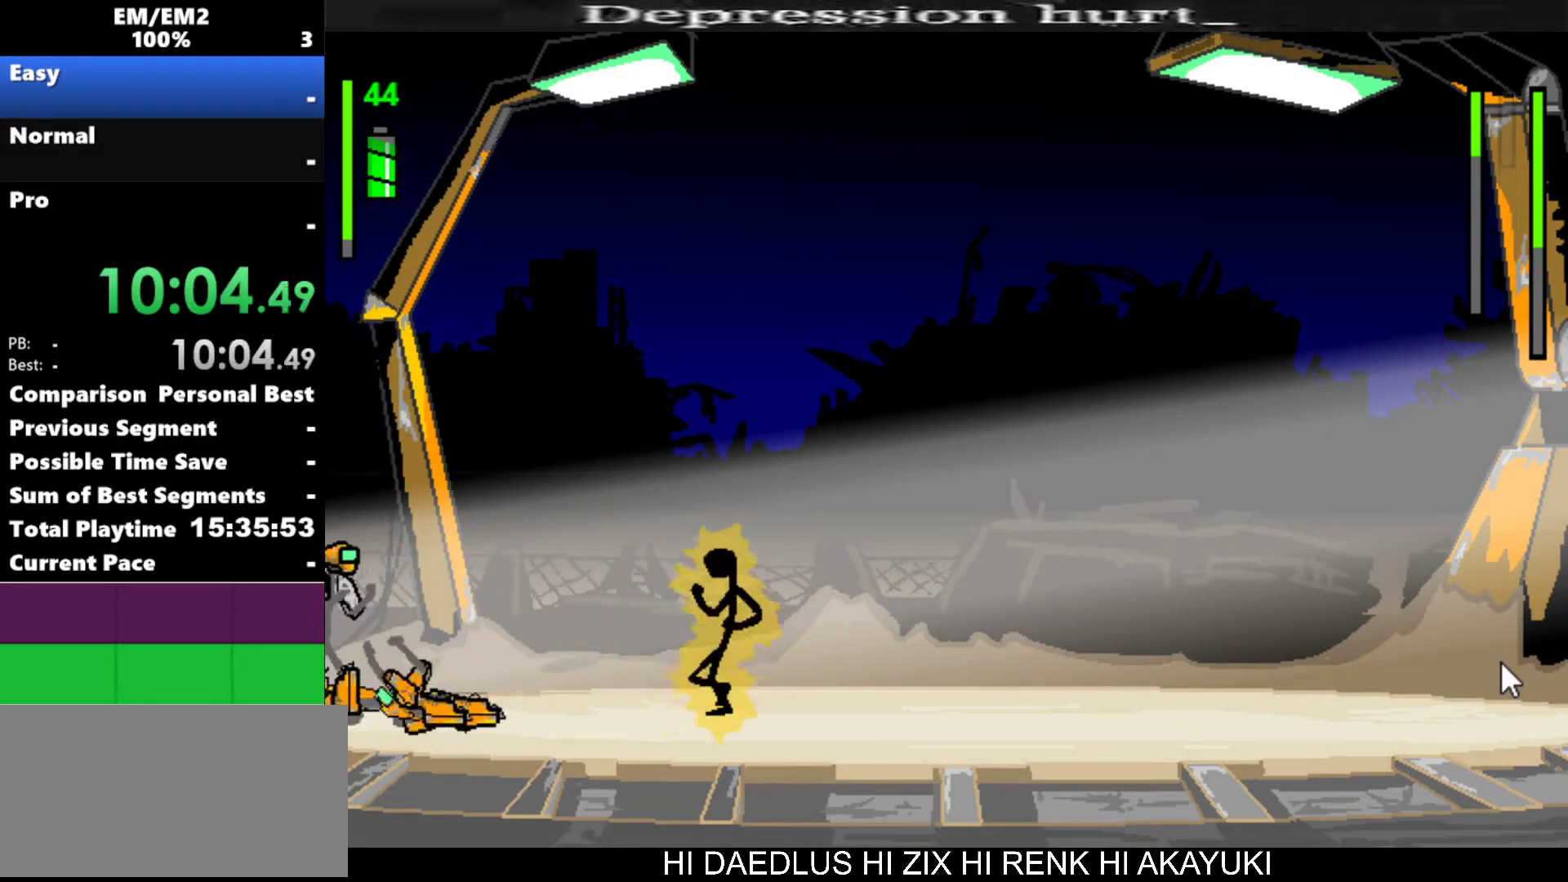
{"keys": ["left"], "events": [[150, "left", "down"]]}
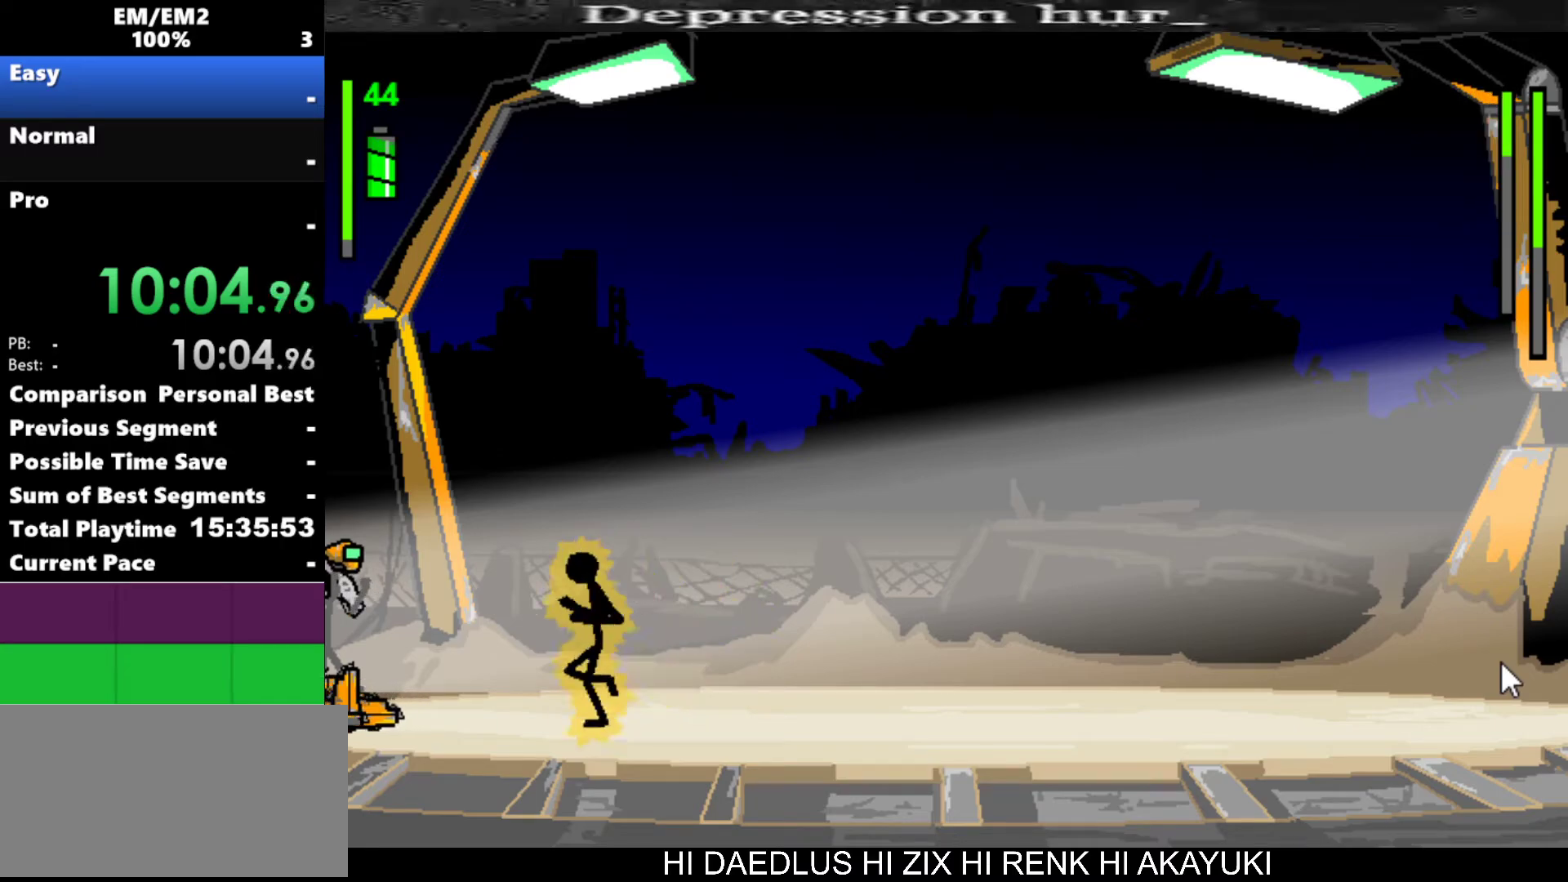
{"keys": [], "events": [[450, "left", "up"]]}
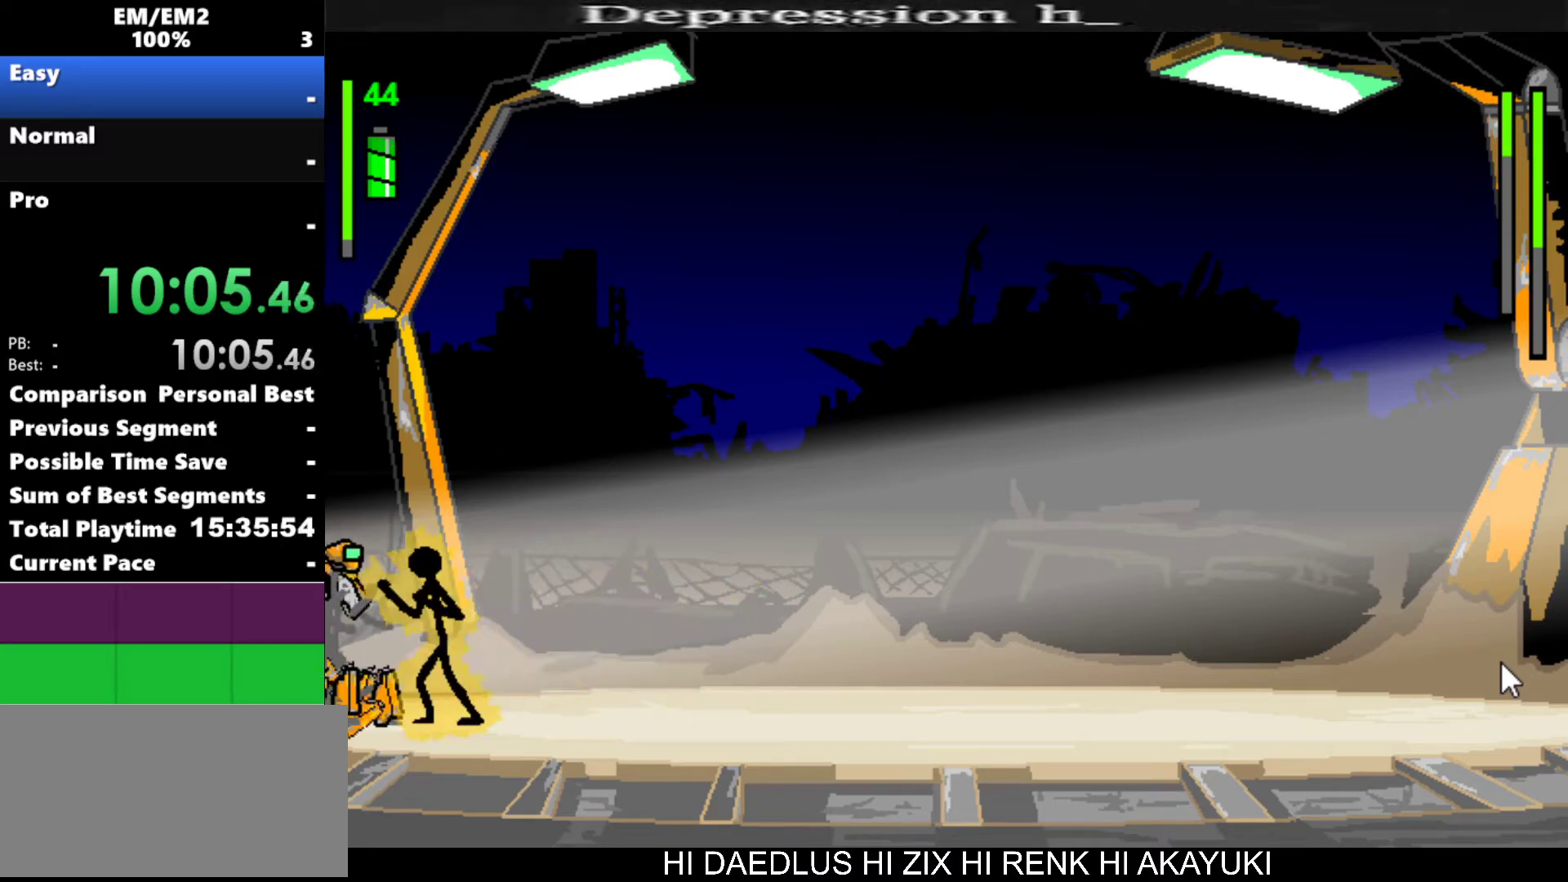
{"keys": ["a"], "events": [[83, "a", "down"]]}
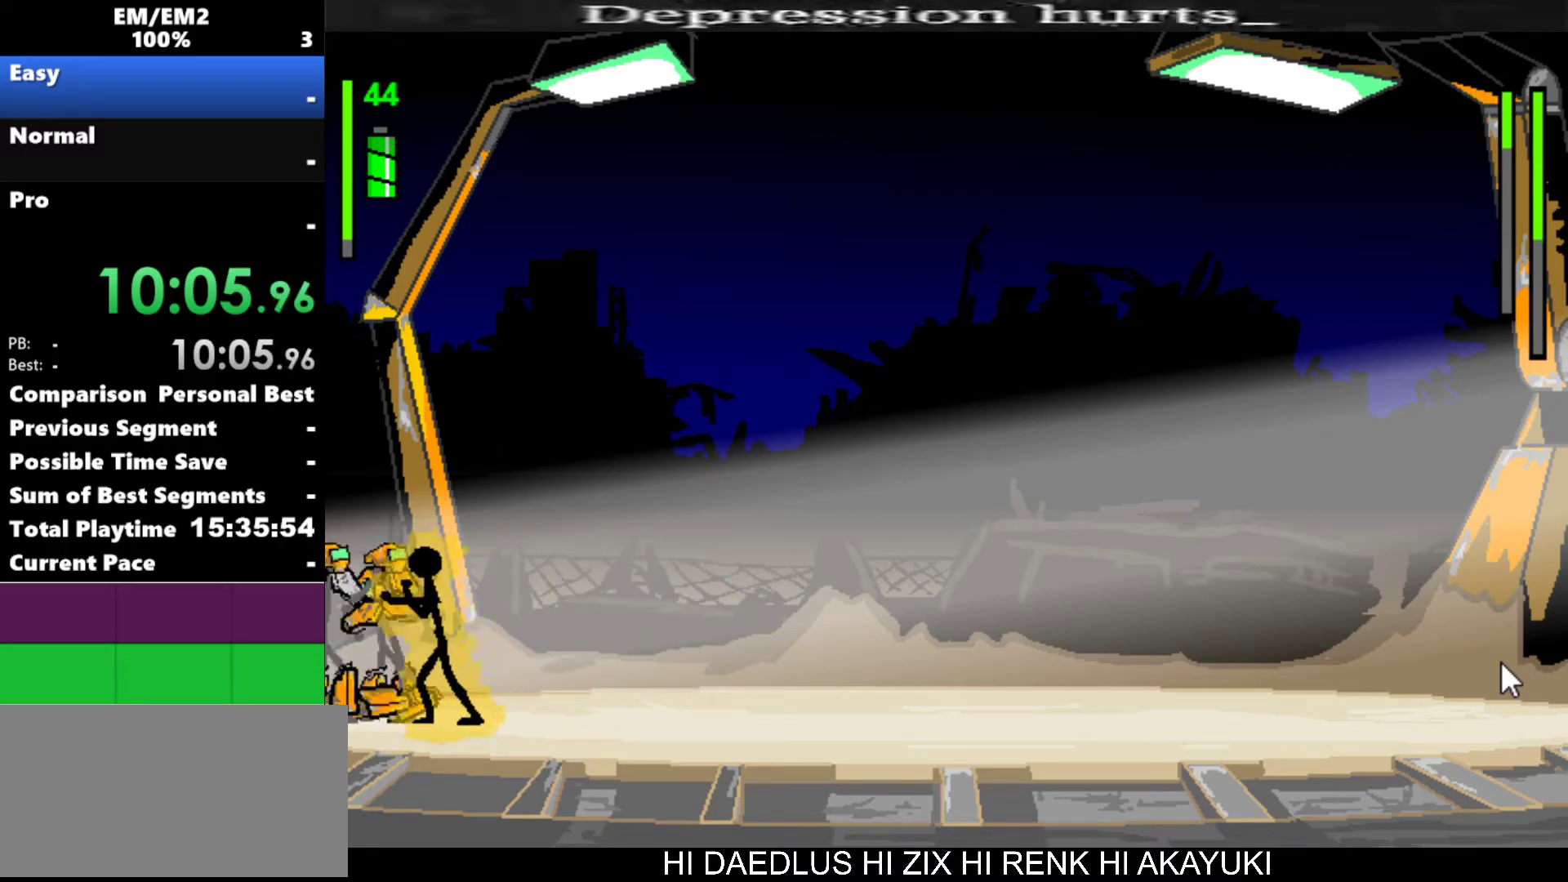
{"keys": ["s"], "events": [[150, "a", "up"], [150, "s", "down"]]}
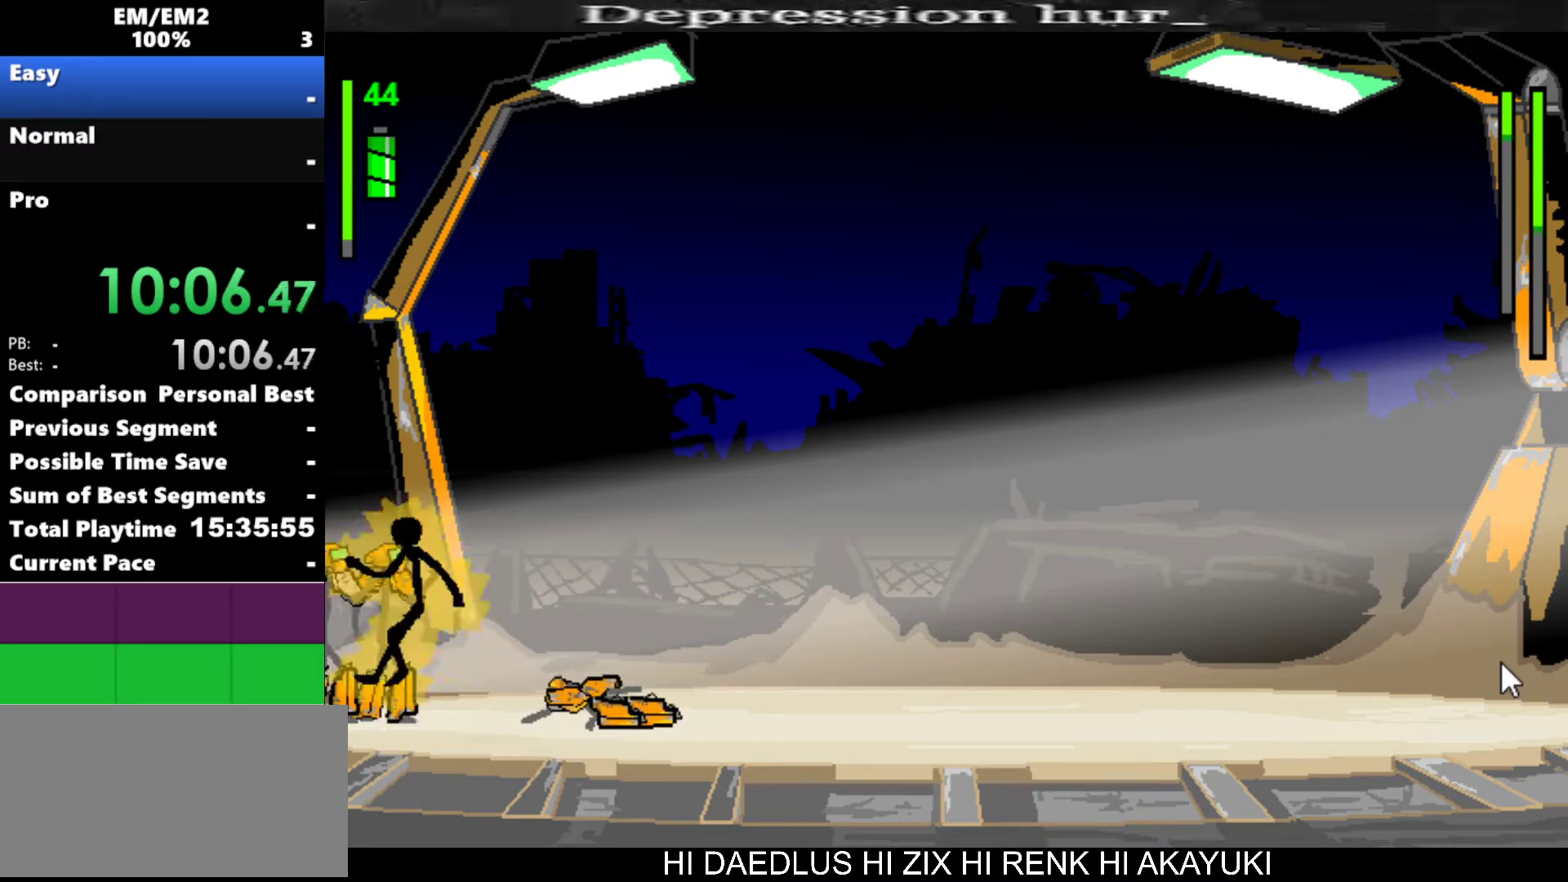
{"keys": ["s"], "events": []}
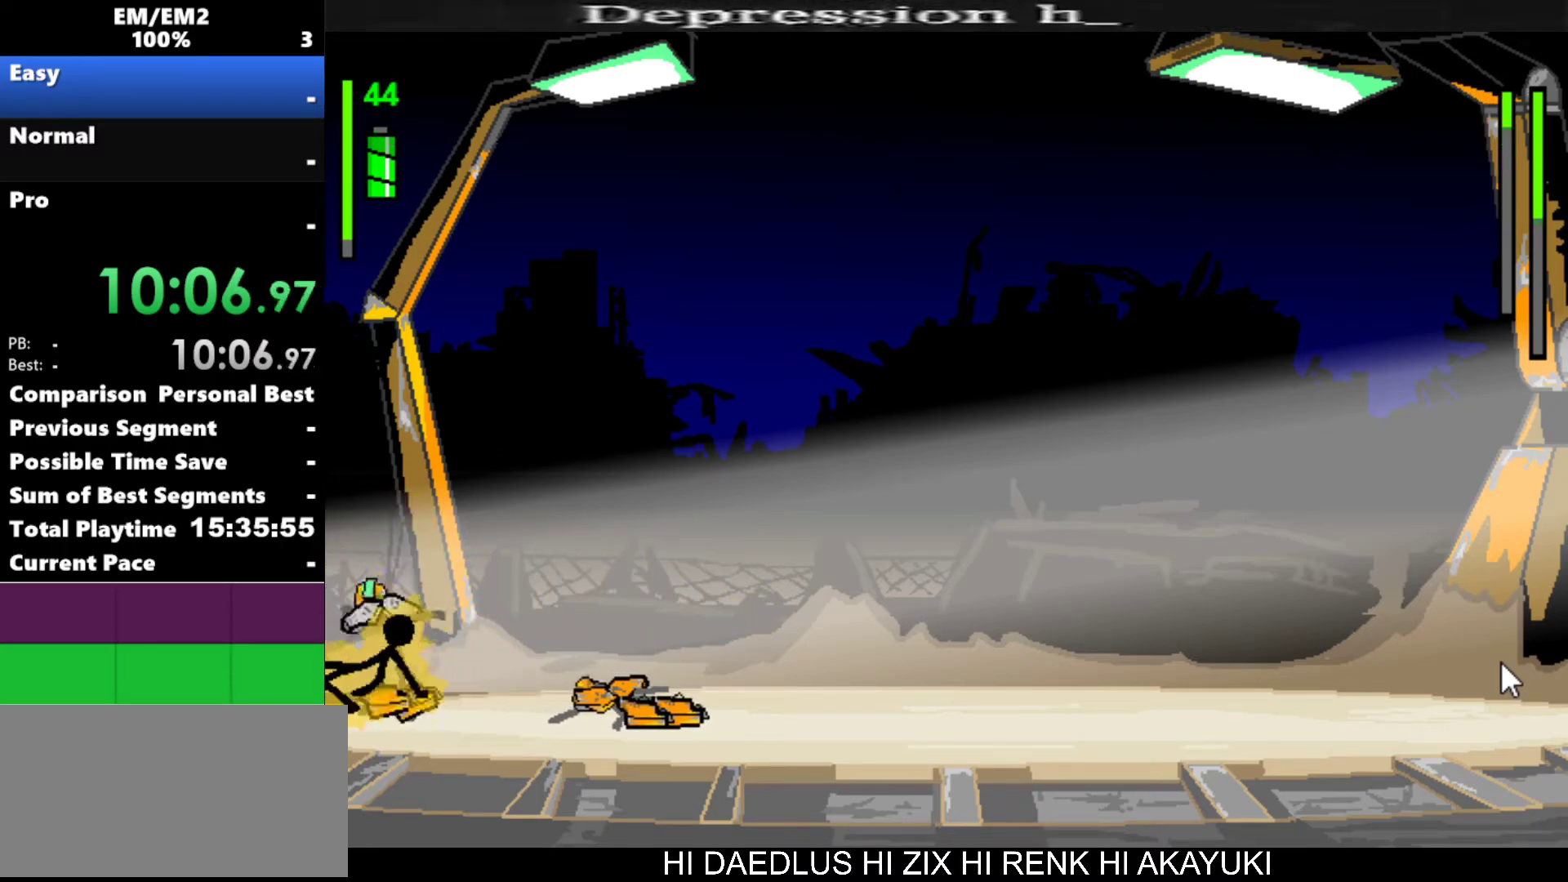
{"keys": [], "events": [[33, "s", "up"]]}
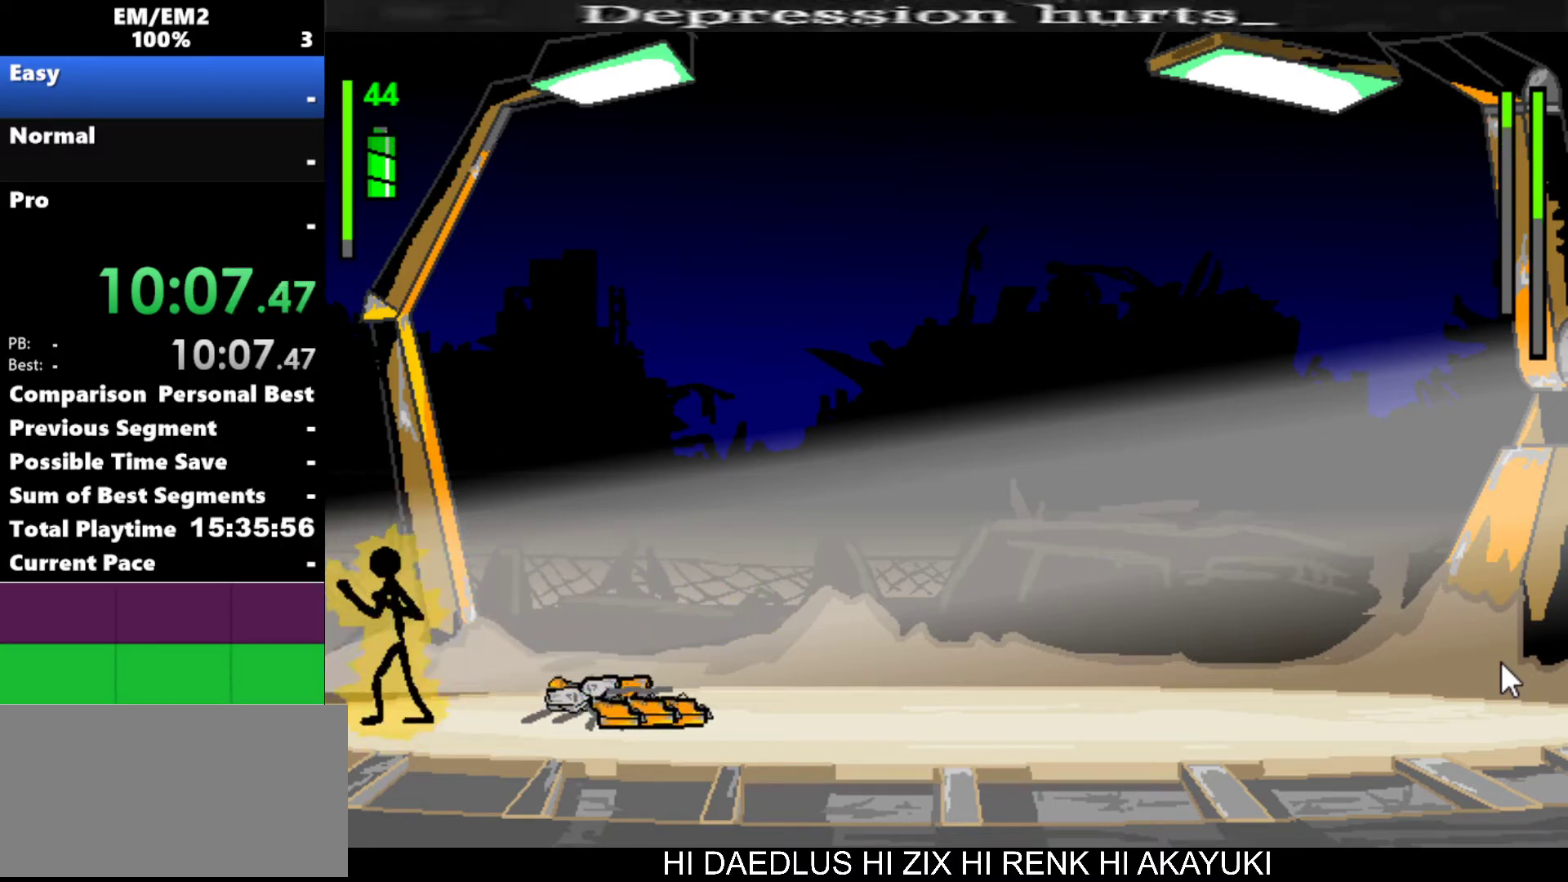
{"keys": ["right"], "events": [[67, "right", "down"]]}
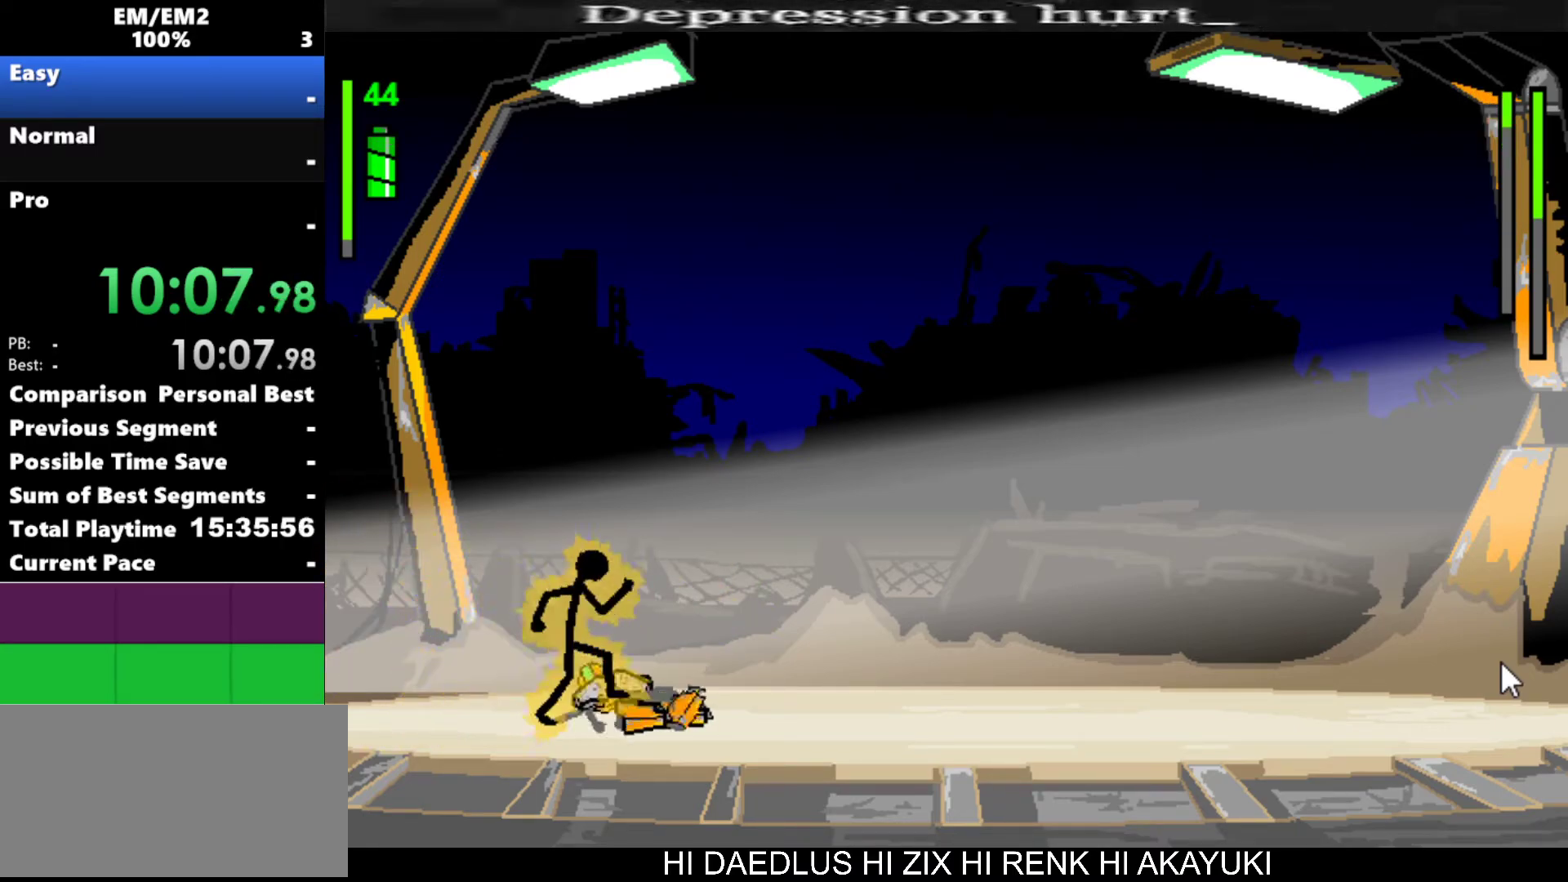
{"keys": ["a"], "events": [[83, "right", "up"], [367, "a", "down"]]}
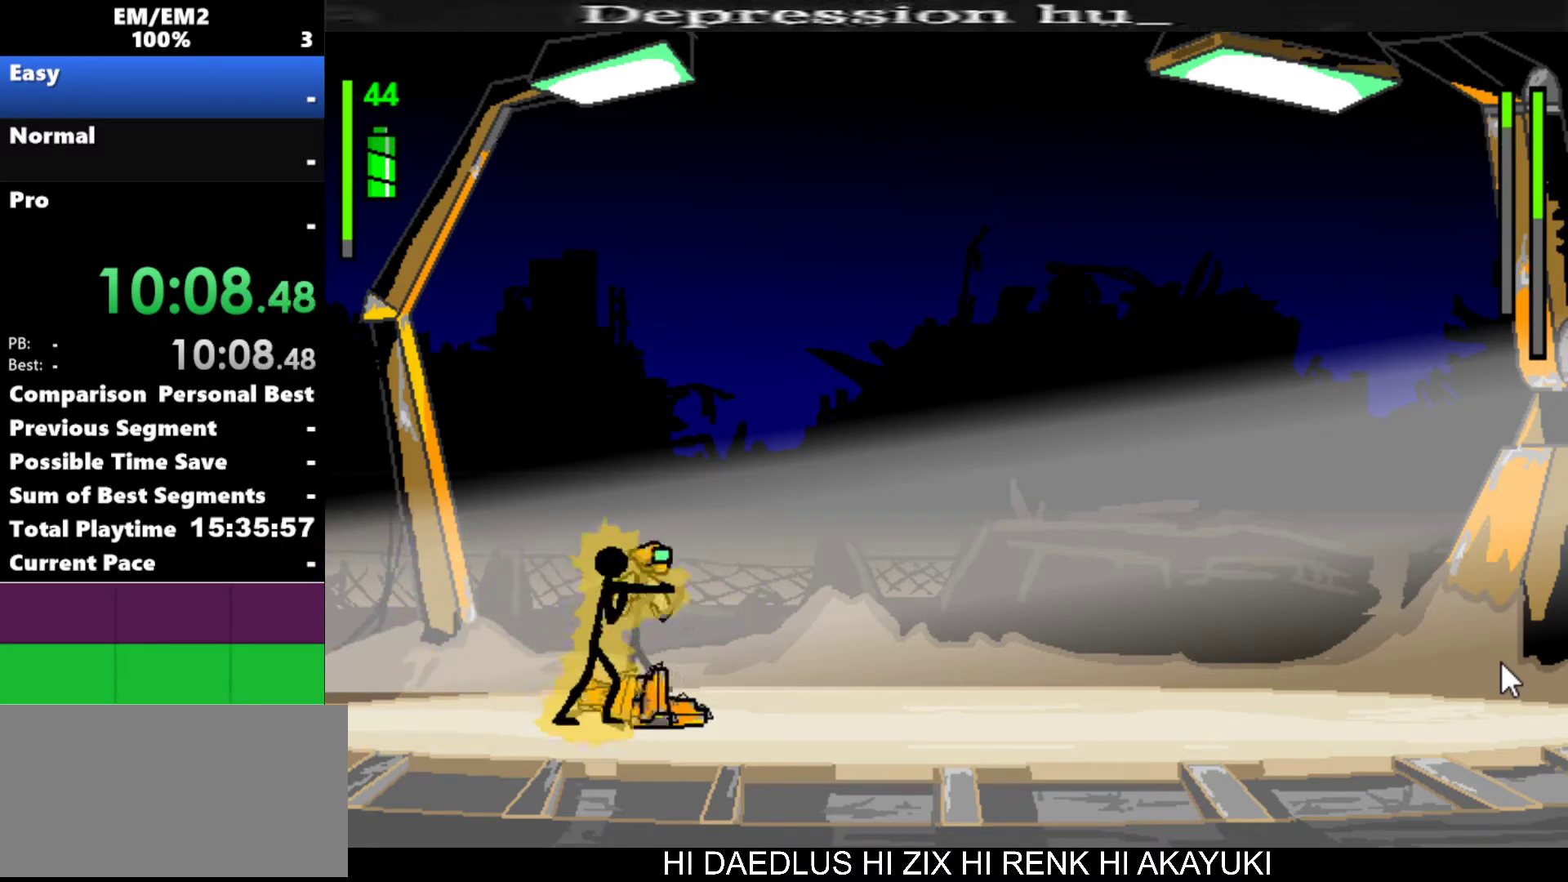
{"keys": ["s"], "events": [[500, "a", "up"], [500, "s", "down"]]}
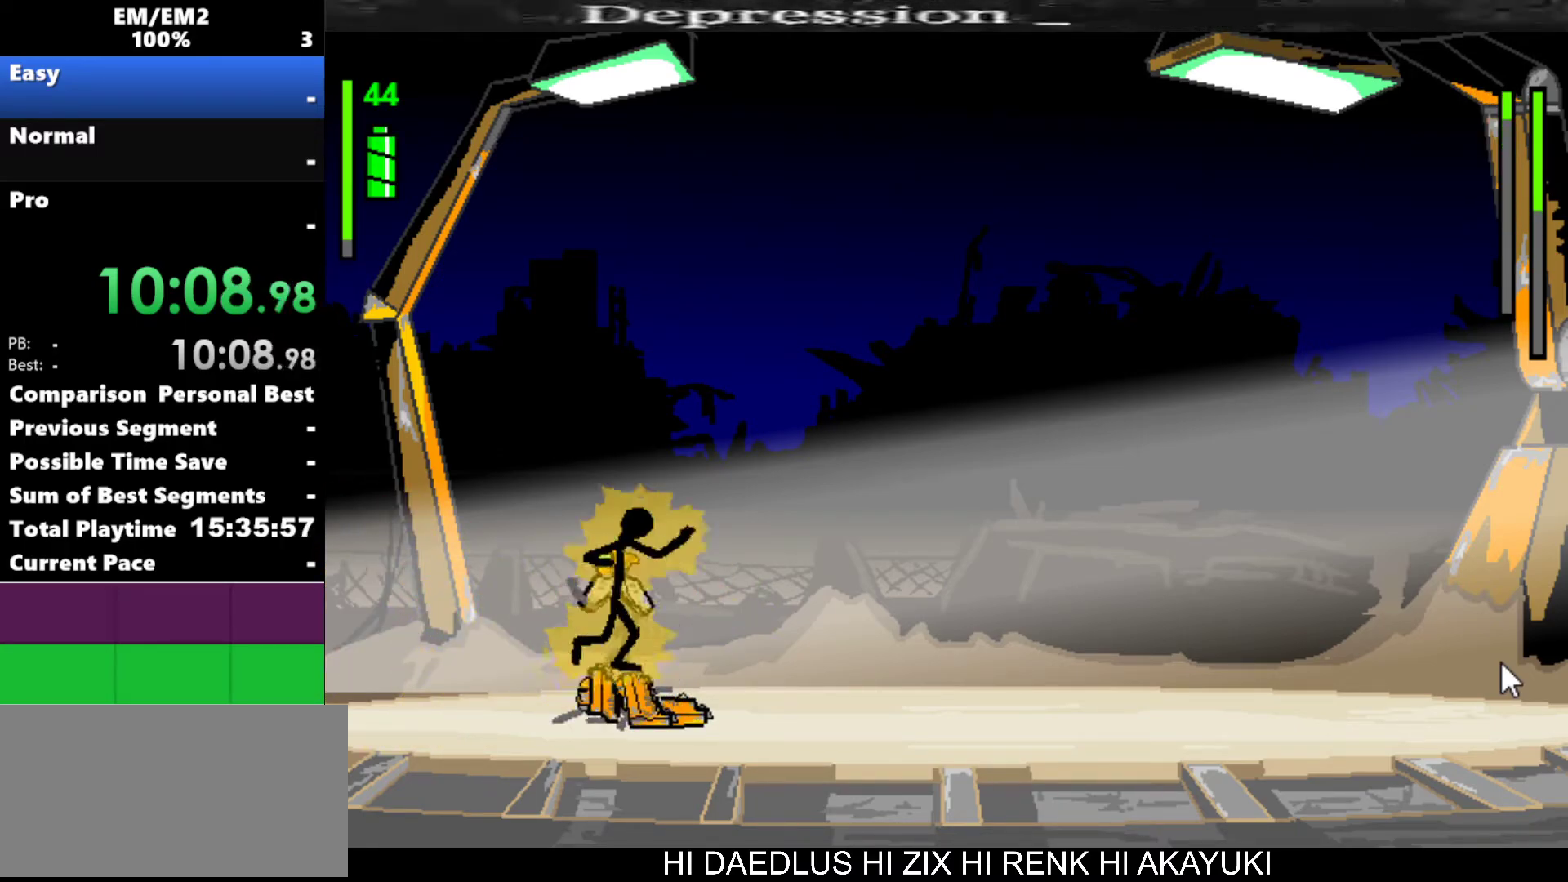
{"keys": ["s"], "events": []}
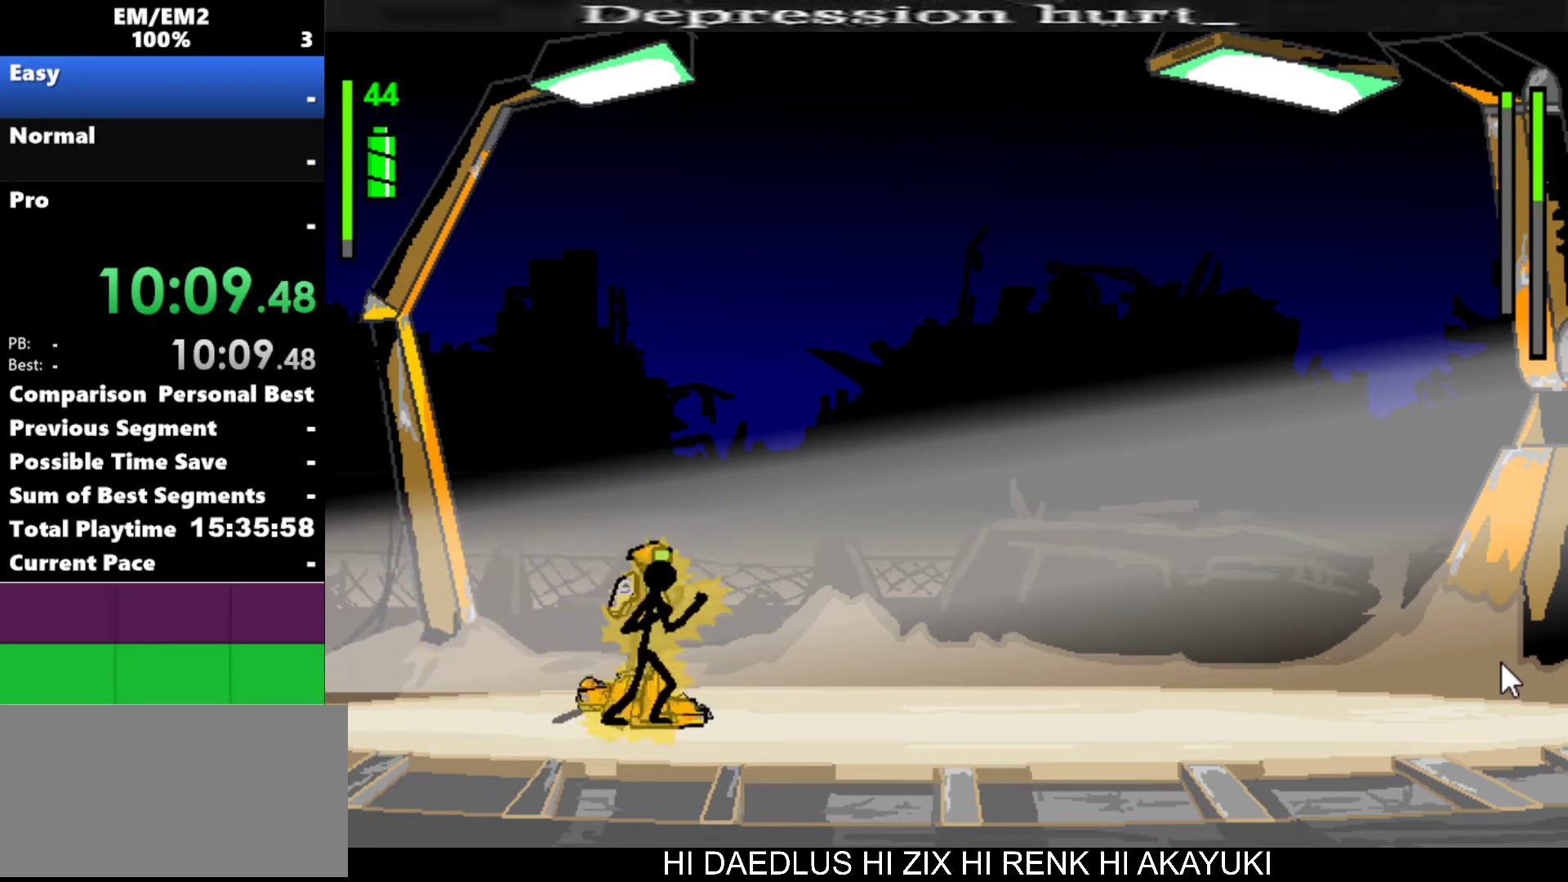
{"keys": ["s"], "events": []}
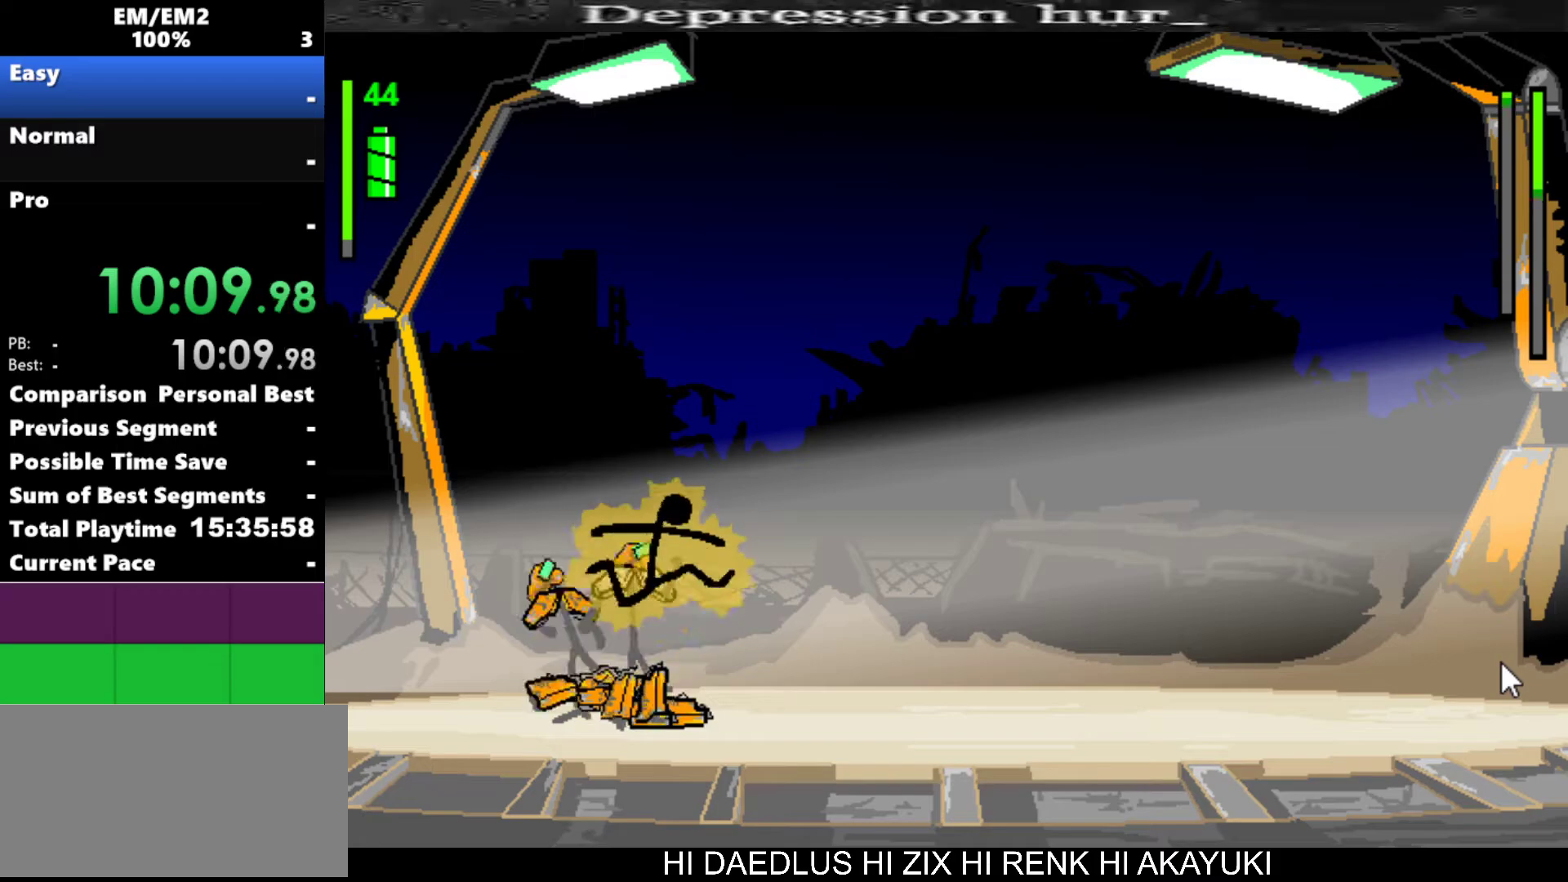
{"keys": [], "events": [[83, "s", "up"]]}
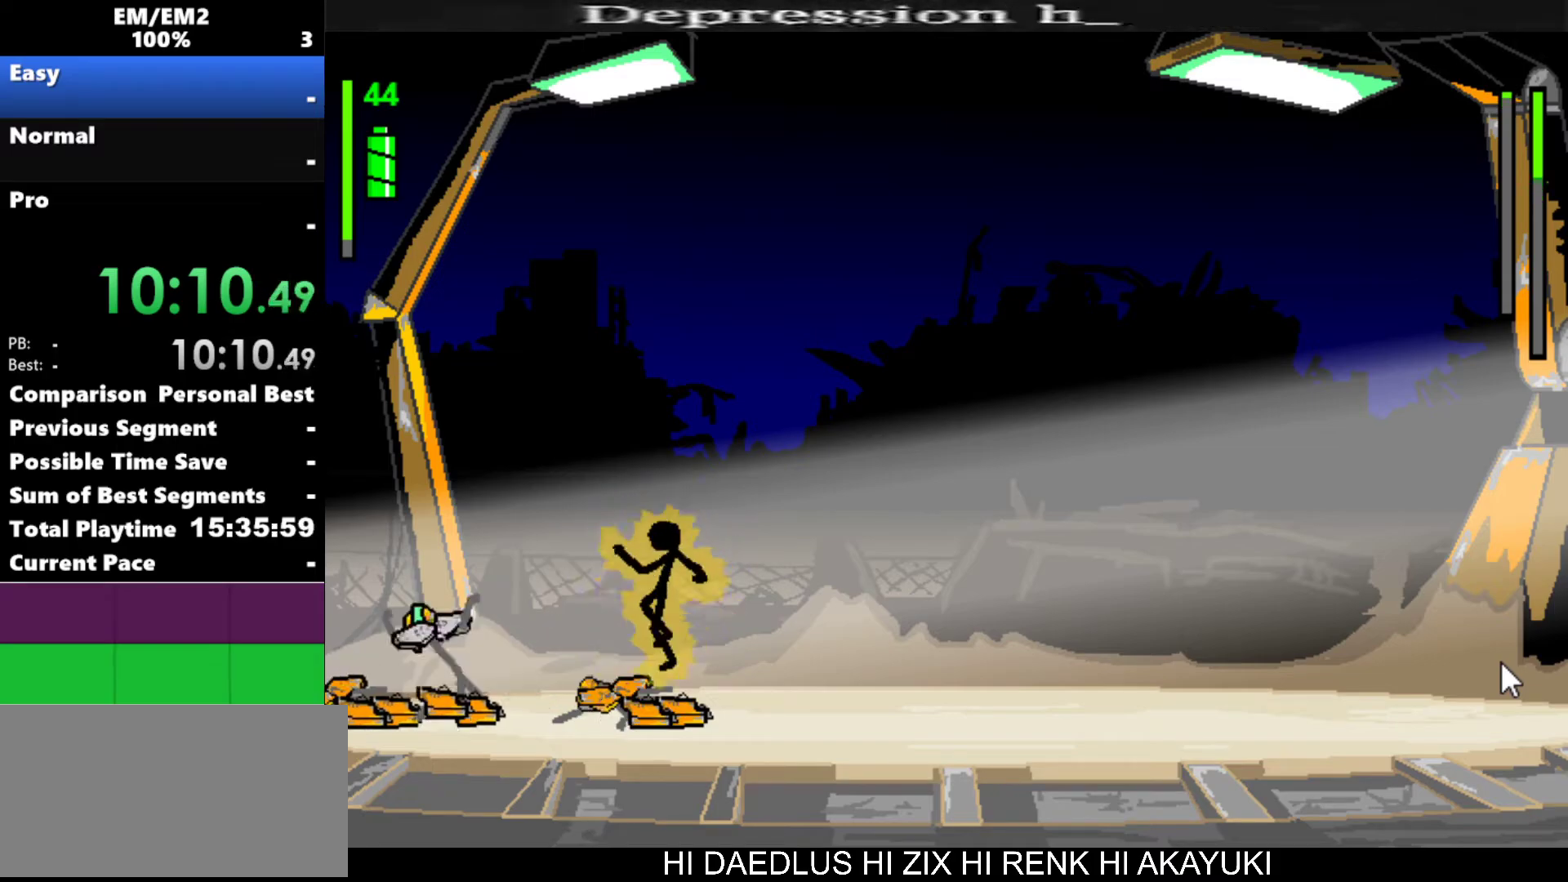
{"keys": ["left"], "events": [[300, "left", "down"]]}
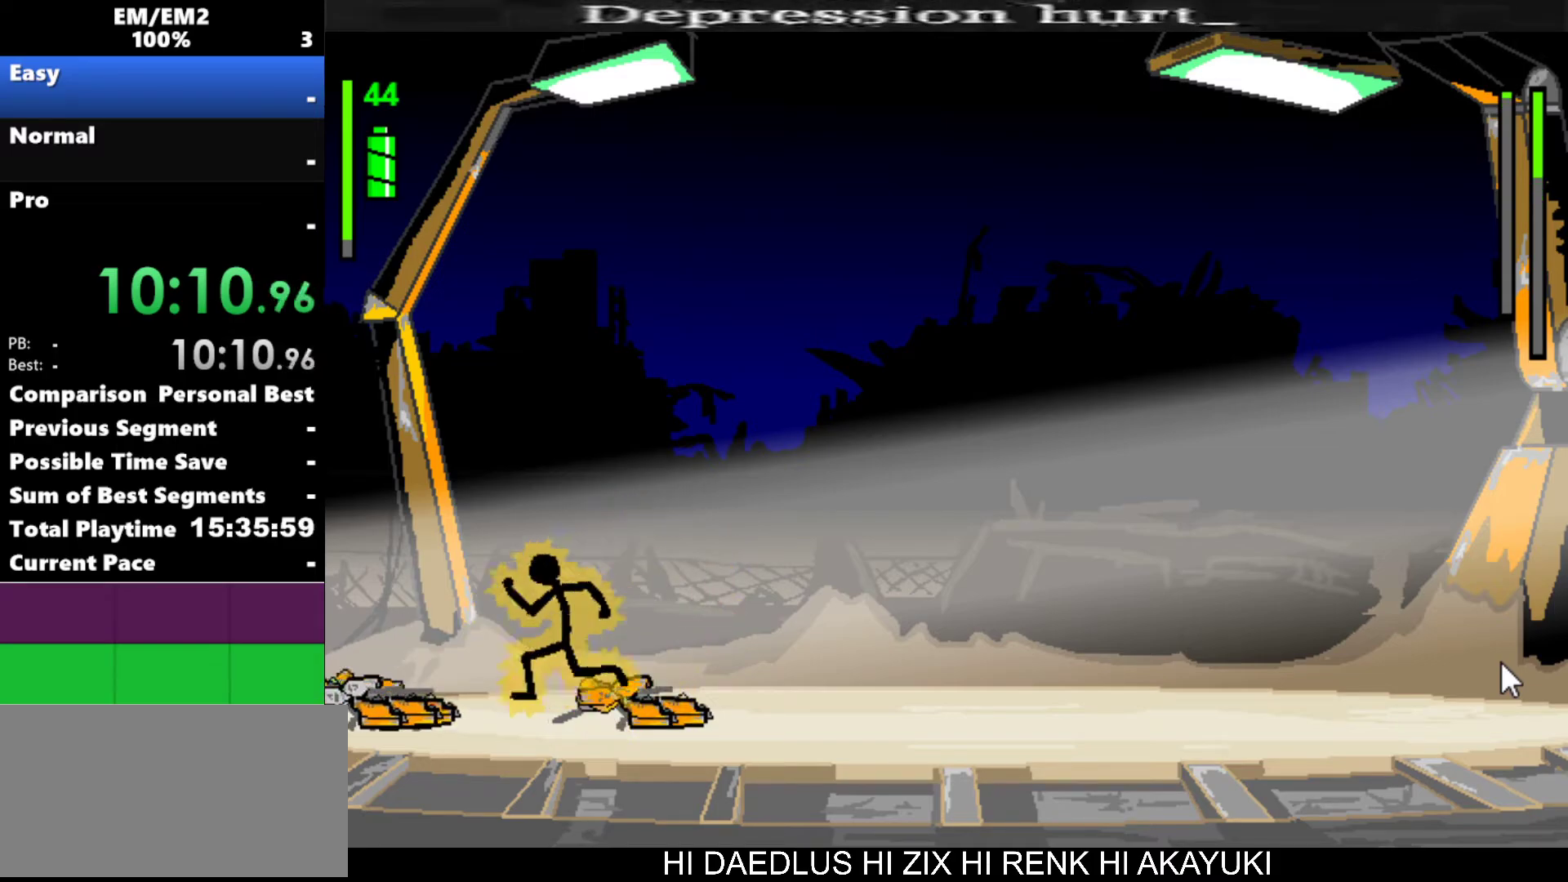
{"keys": ["a"], "events": [[317, "left", "up"], [500, "a", "down"]]}
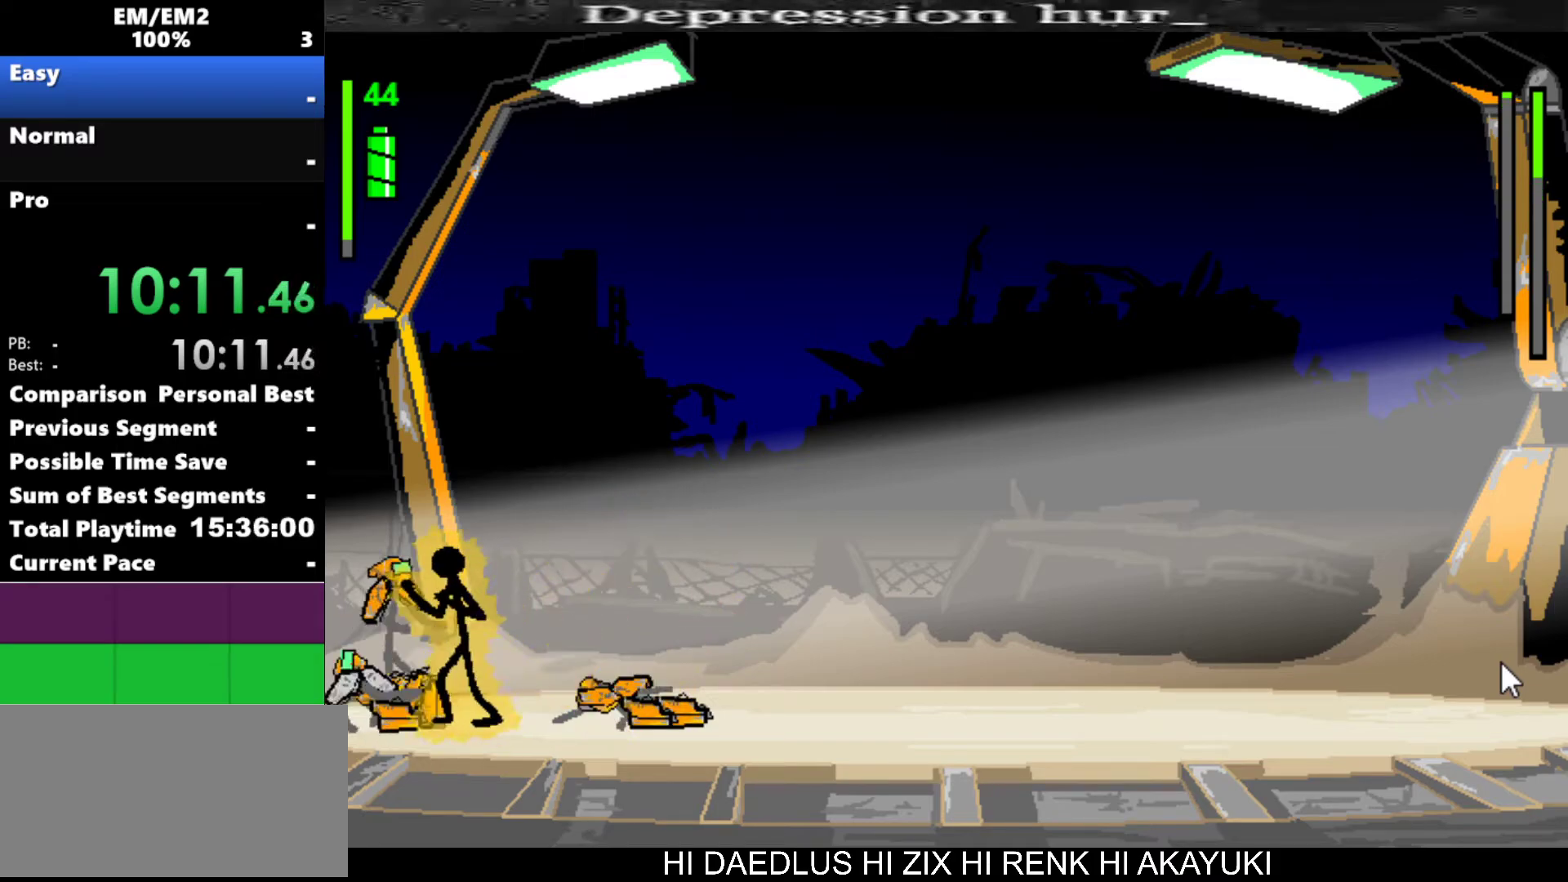
{"keys": ["a"], "events": []}
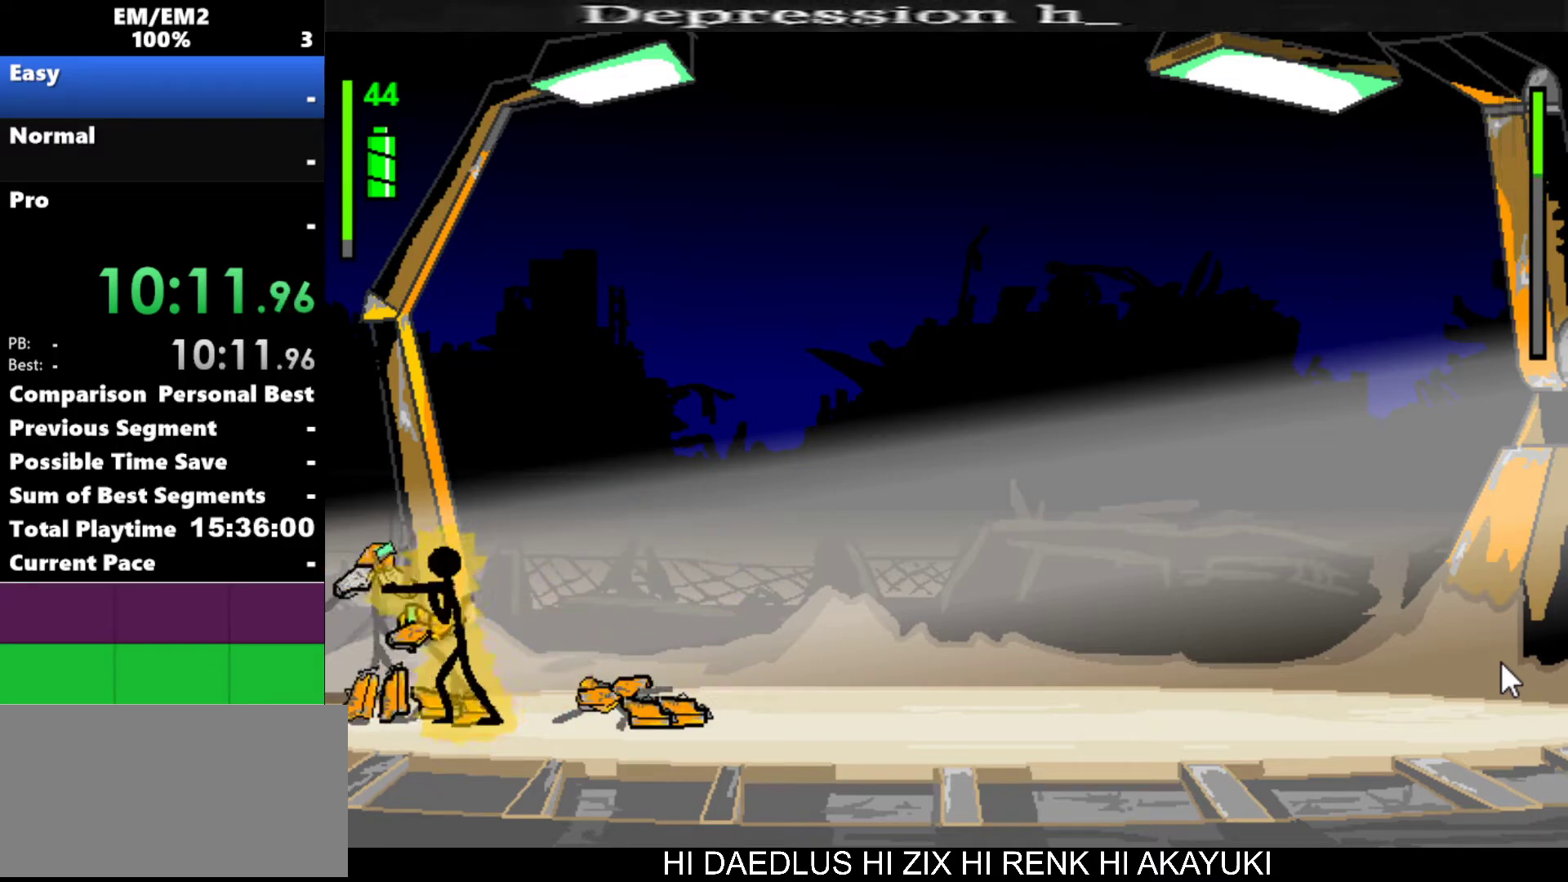
{"keys": ["s"], "events": [[150, "a", "up"], [200, "s", "down"]]}
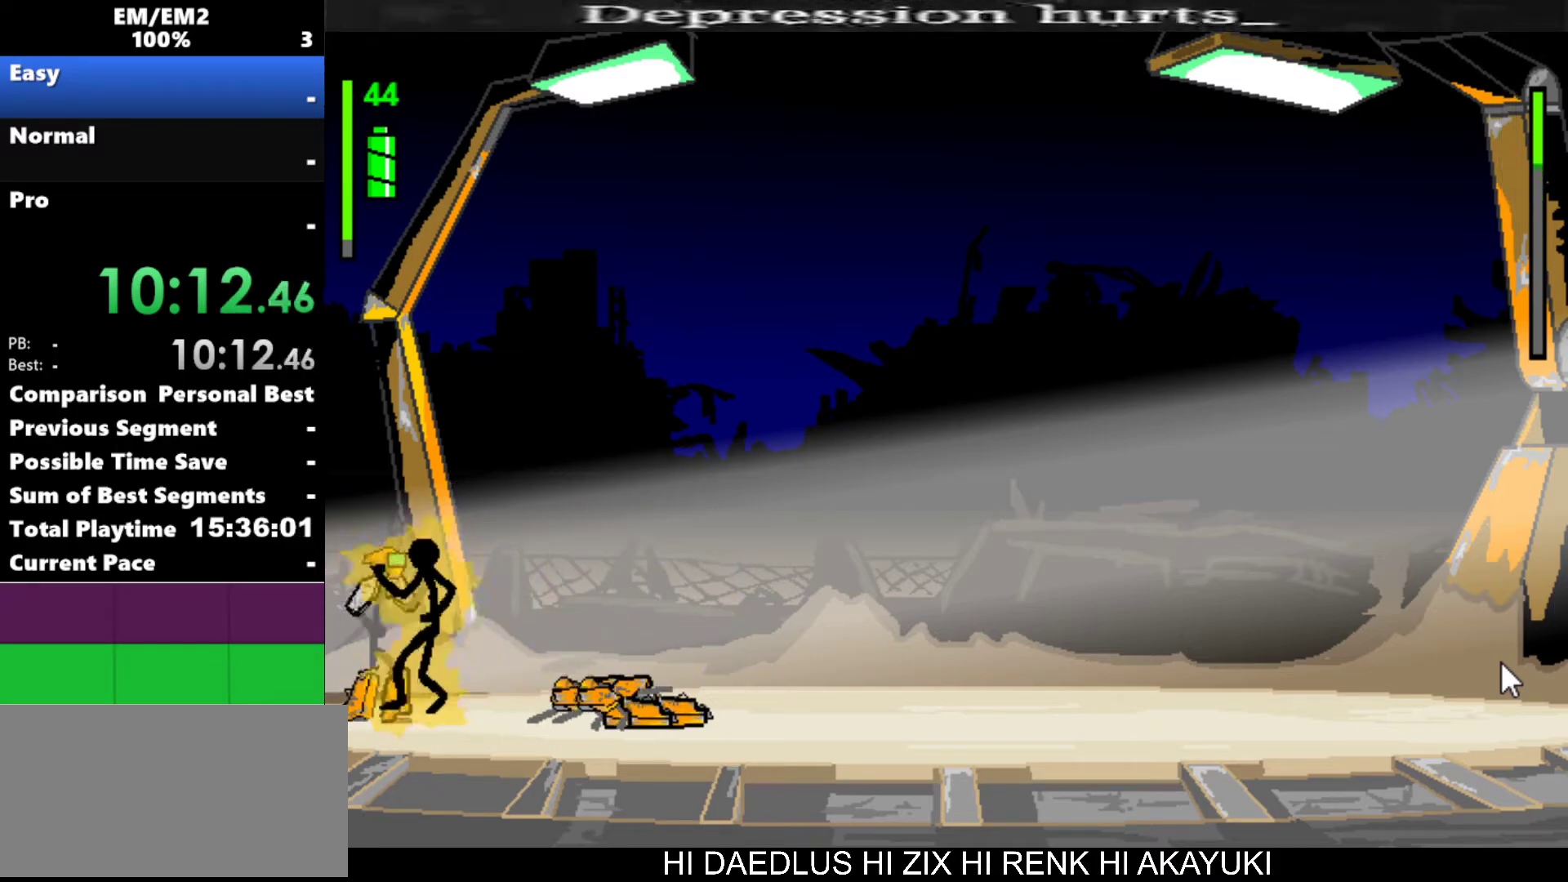
{"keys": [], "events": [[450, "s", "up"]]}
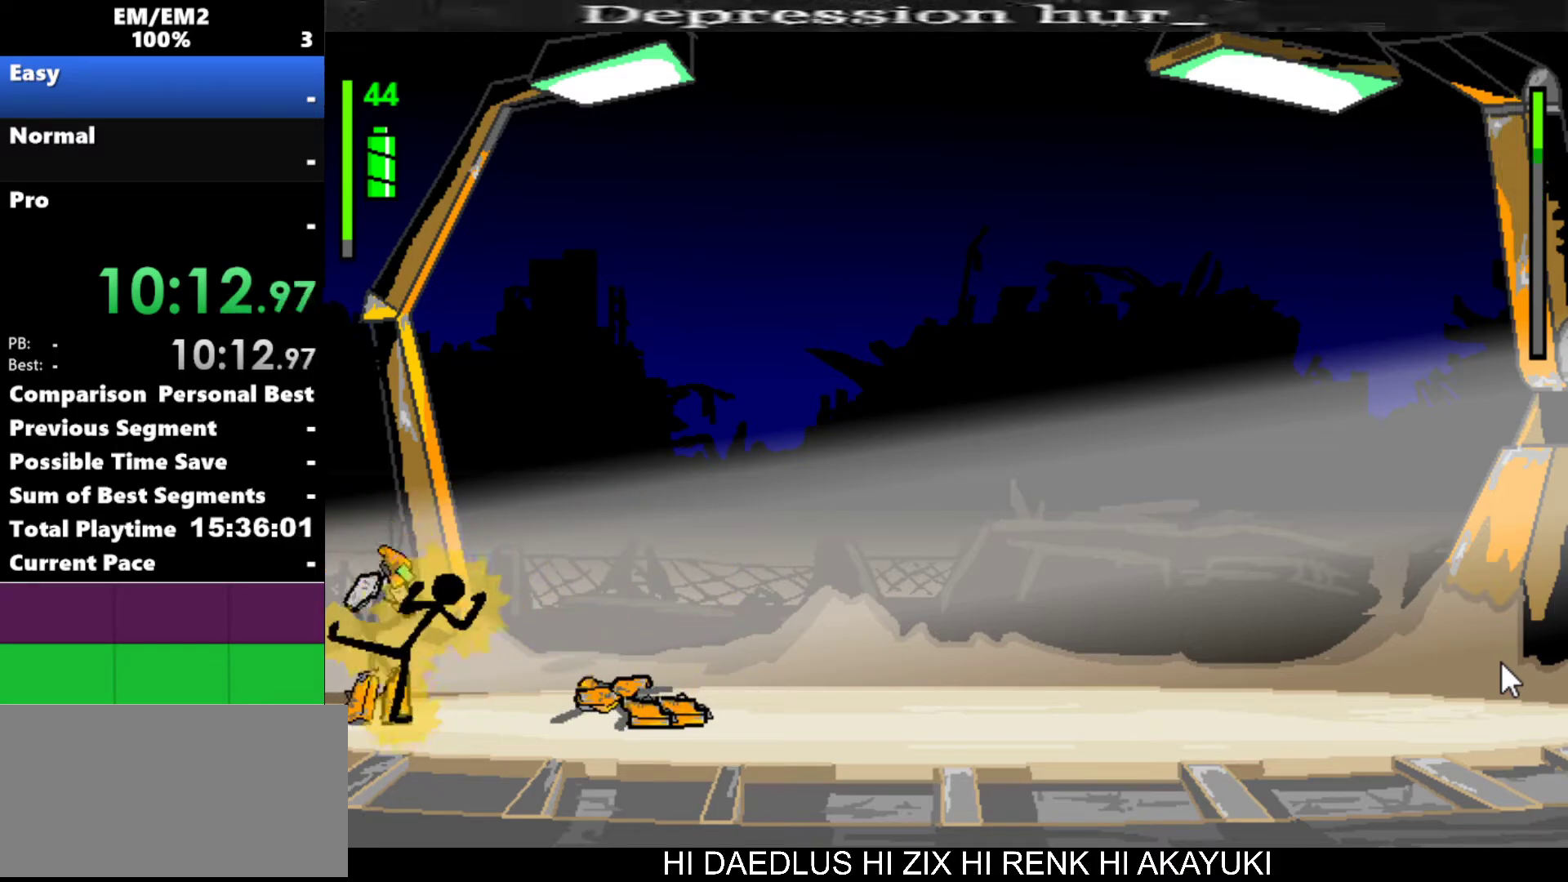
{"keys": ["a"], "events": [[417, "a", "down"]]}
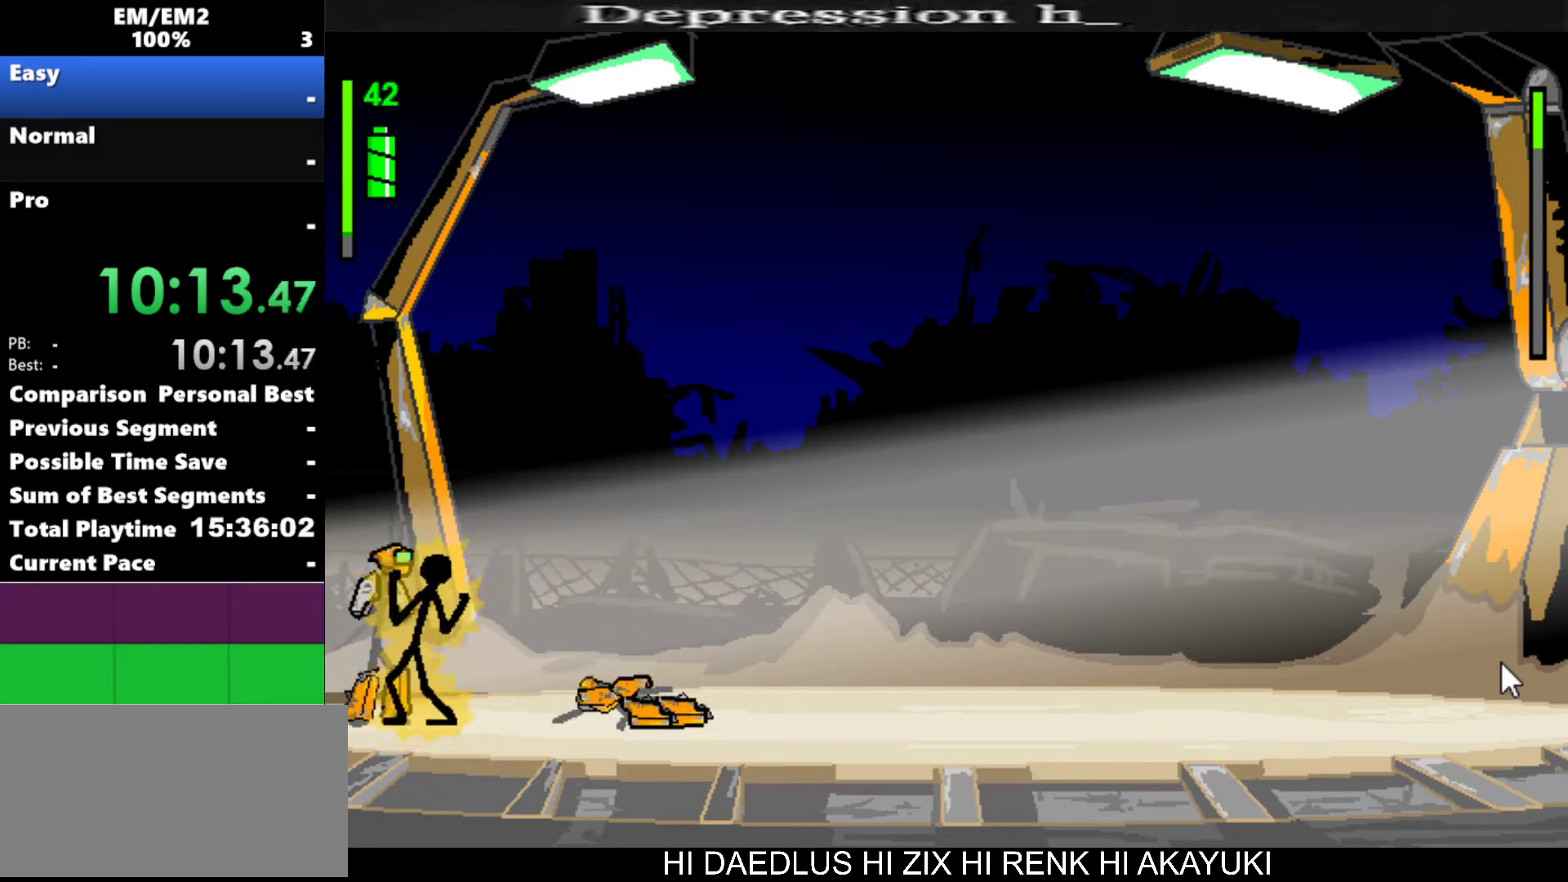
{"keys": ["a"], "events": []}
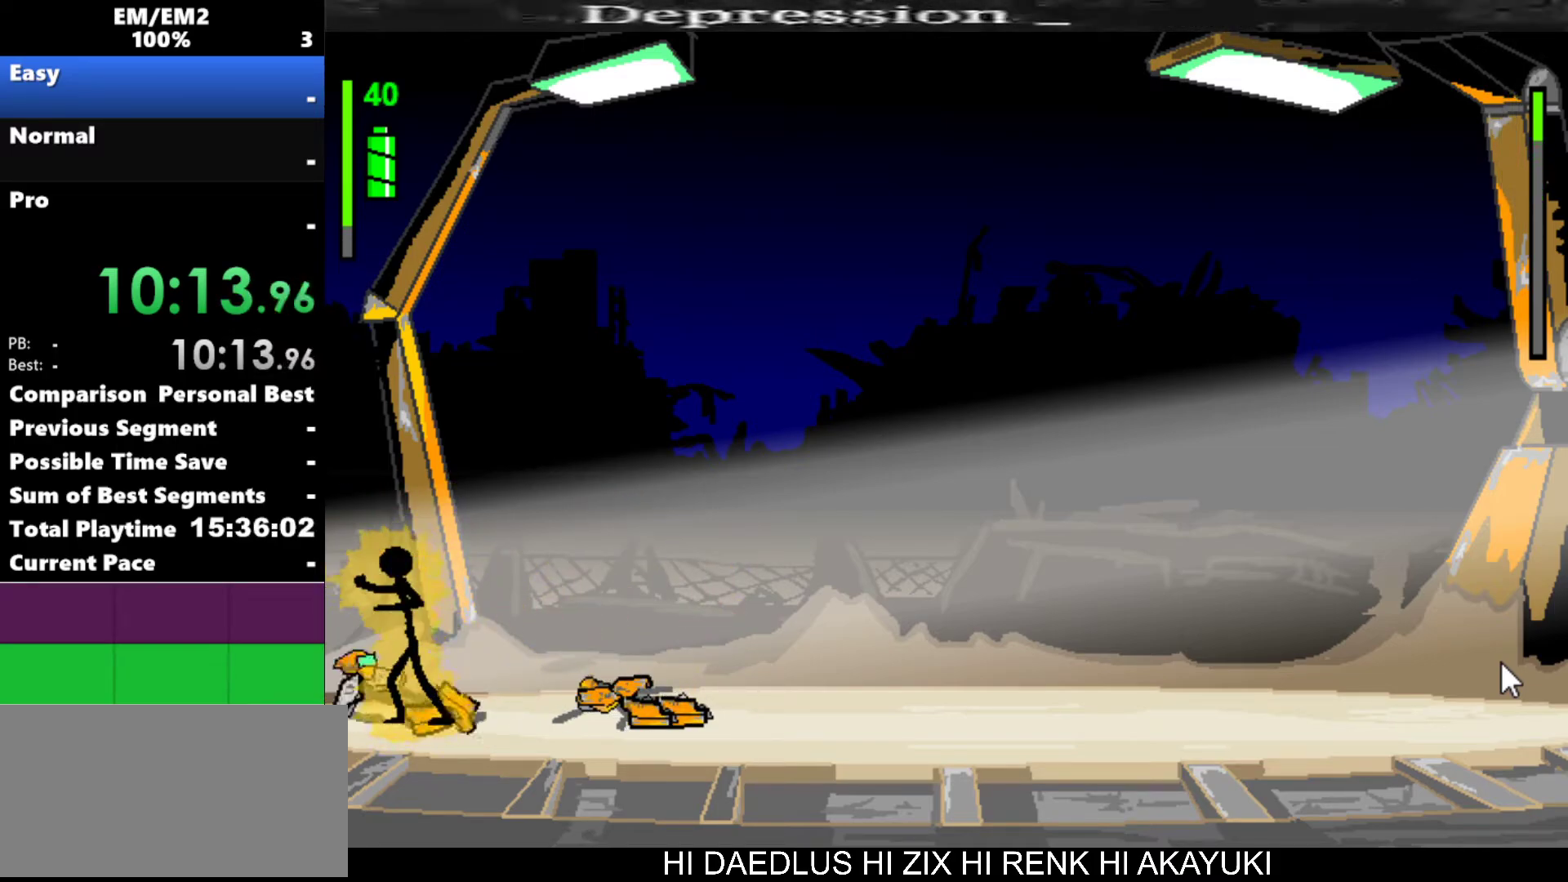
{"keys": [], "events": [[317, "a", "up"]]}
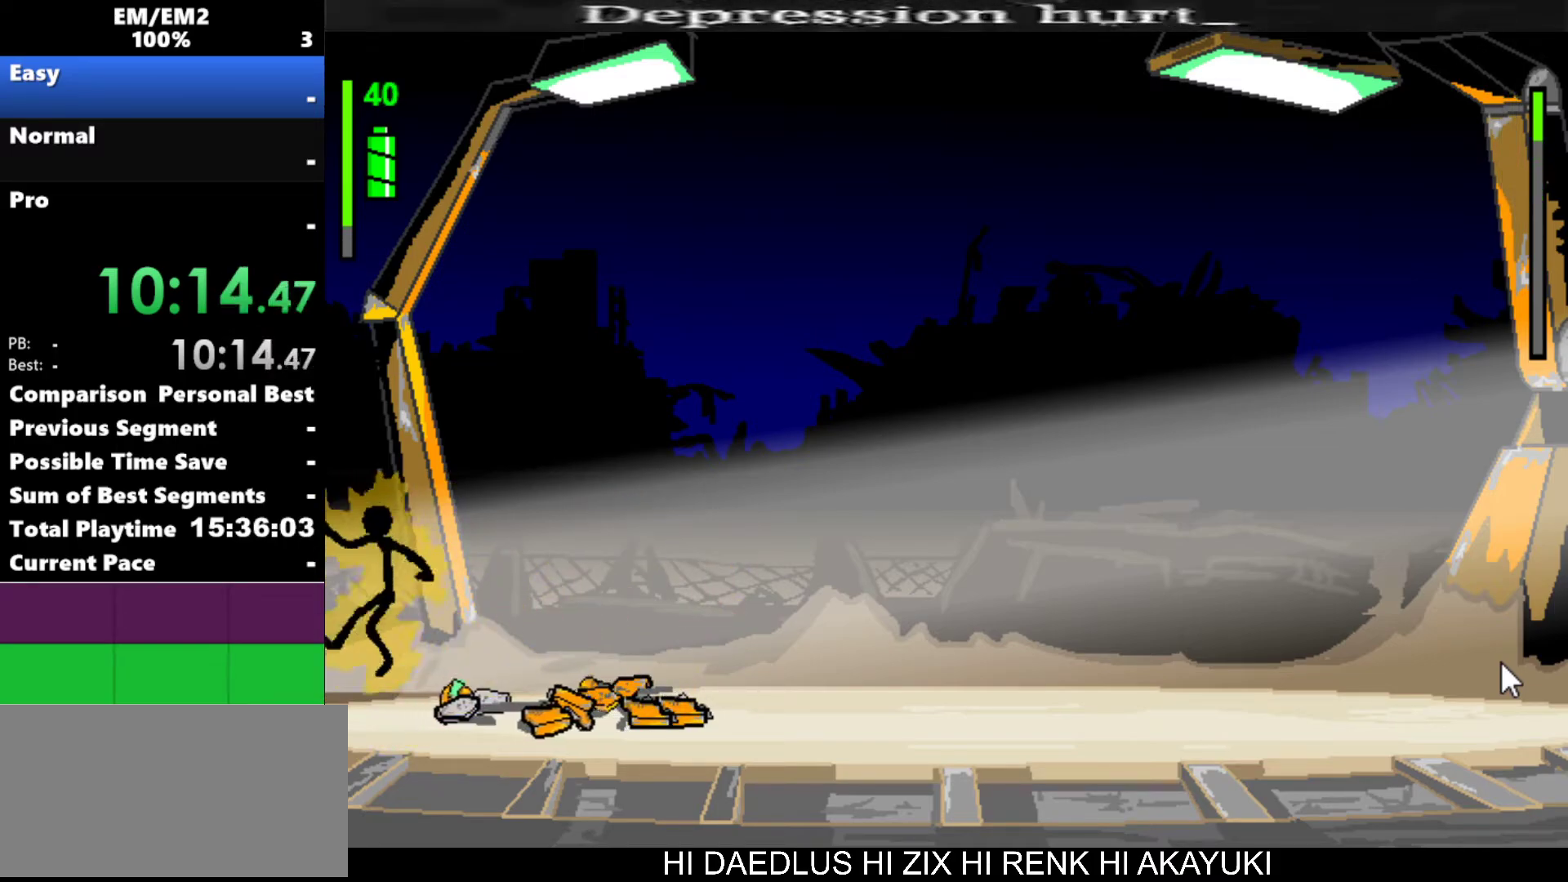
{"keys": ["right"], "events": [[83, "right", "down"]]}
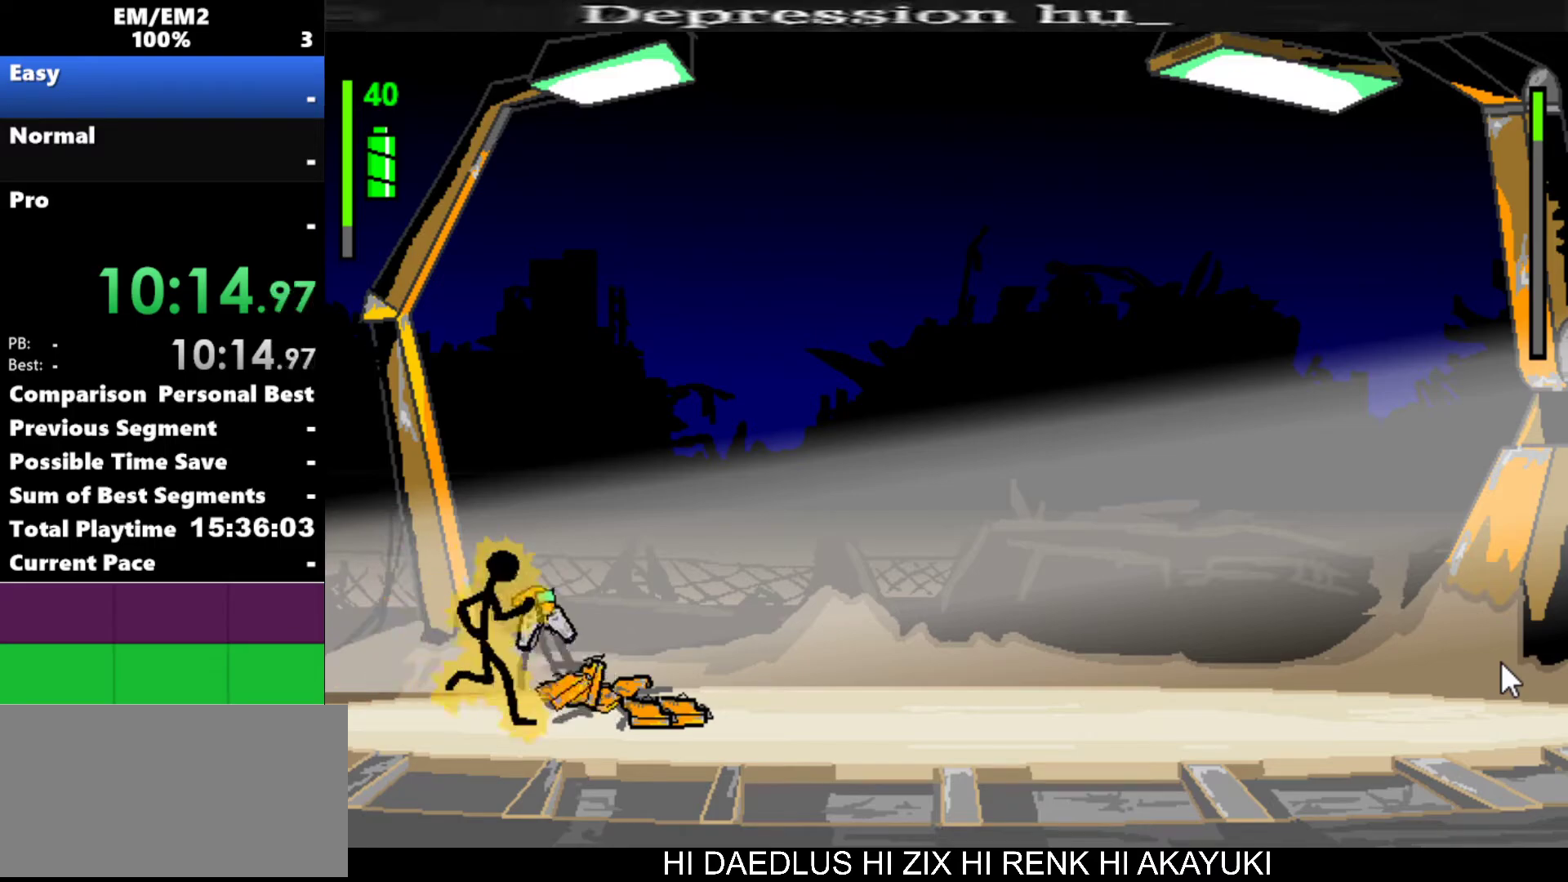
{"keys": ["a"], "events": [[100, "right", "up"], [150, "a", "down"]]}